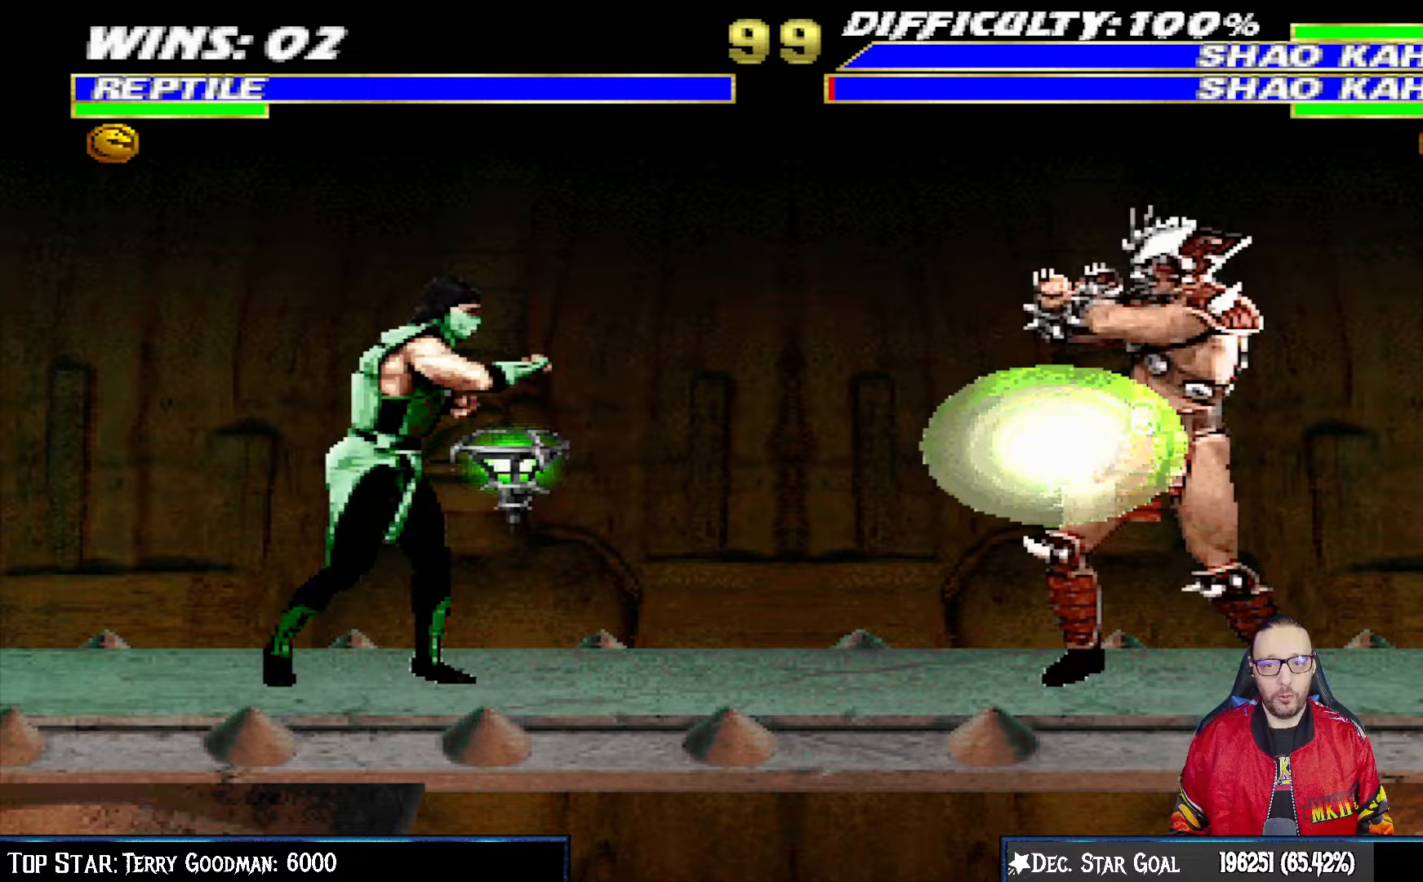
Gameplay with a controller (PlayStation layout); each line is a JSON object with the inputs held at the frame after it. "events" lists button and stick changes between this image and that frame as [ms after this image, input, new state], when the widget could be followed in between.
{"buttons": ["SQUARE", "DPAD_RIGHT"], "left_stick": "center", "right_stick": "center", "events": [[50, "DPAD_RIGHT", "up"], [67, "CROSS", "up"], [83, "SQUARE", "up"], [217, "DPAD_RIGHT", "down"], [233, "DPAD_DOWN", "down"], [283, "DPAD_DOWN", "up"], [317, "DPAD_RIGHT", "up"], [383, "DPAD_RIGHT", "down"], [483, "DPAD_RIGHT", "up"], [483, "SQUARE", "down"], [500, "DPAD_RIGHT", "down"]]}
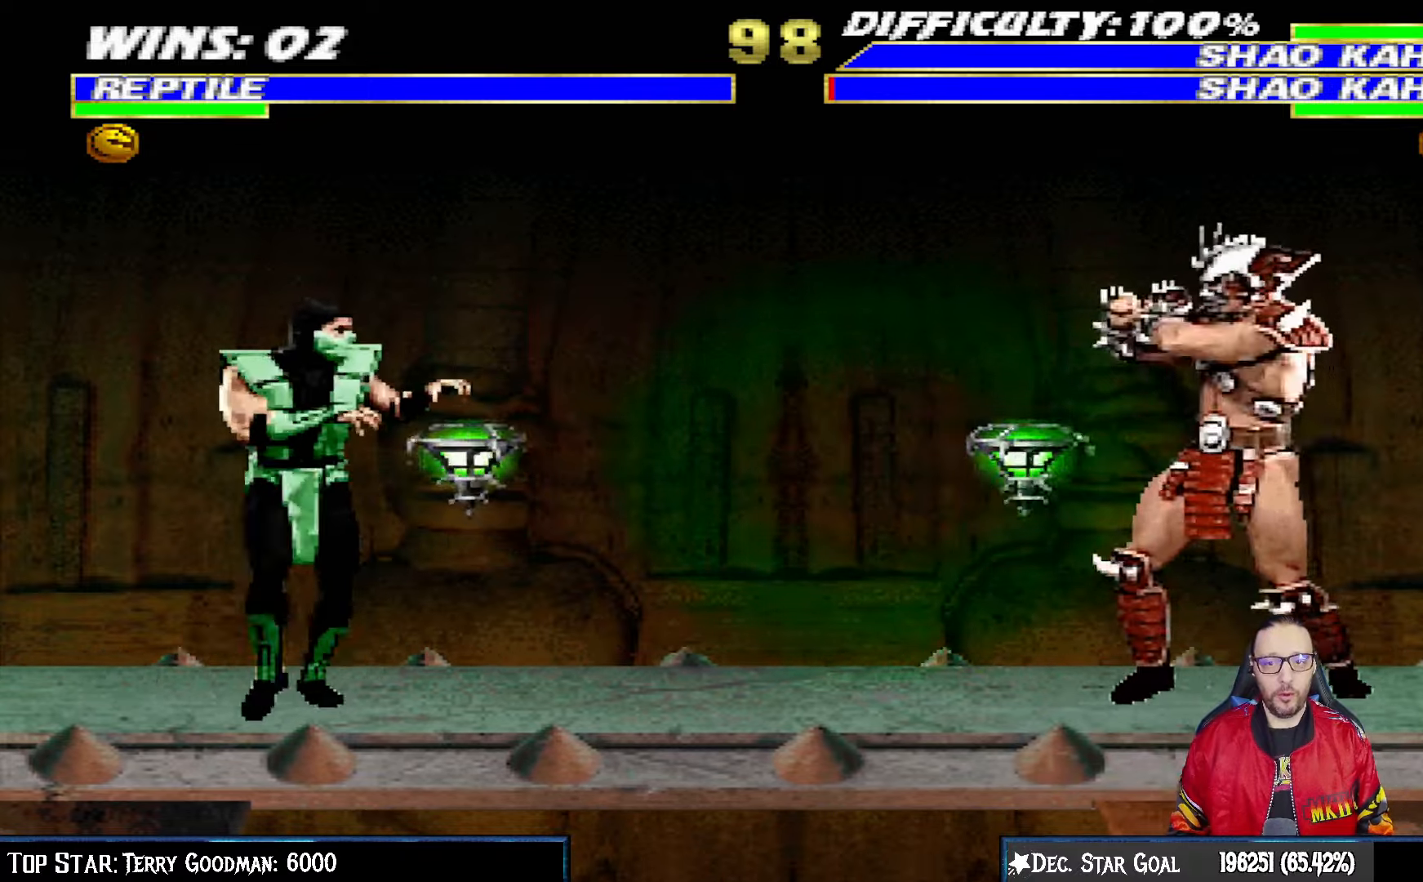
{"buttons": ["DPAD_RIGHT"], "left_stick": "center", "right_stick": "center", "events": [[100, "DPAD_RIGHT", "up"], [117, "SQUARE", "up"], [483, "DPAD_RIGHT", "down"]]}
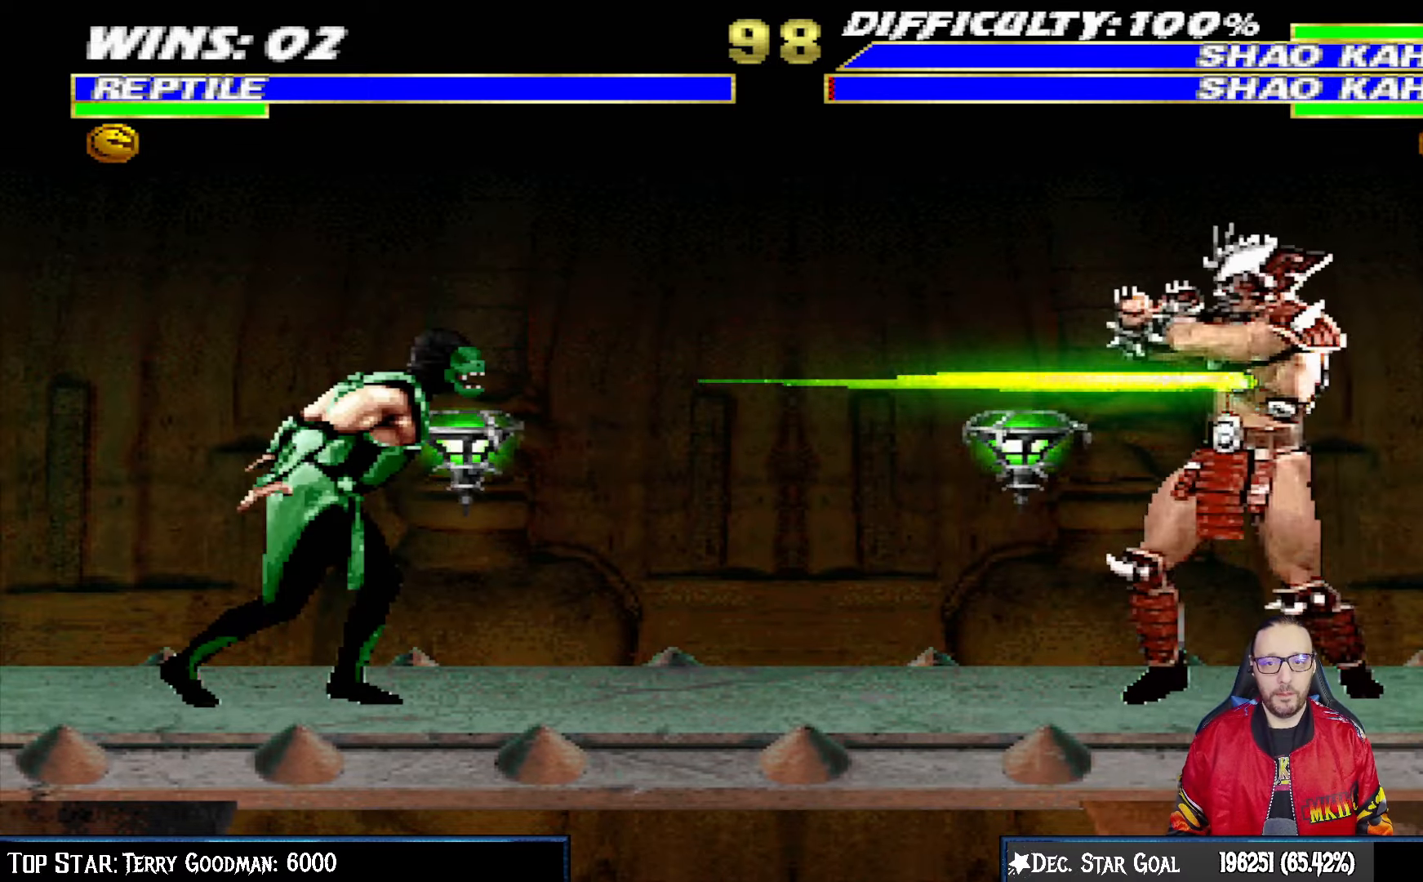
{"buttons": ["DPAD_RIGHT"], "left_stick": "center", "right_stick": "center", "events": [[67, "DPAD_RIGHT", "up"], [167, "DPAD_RIGHT", "down"], [267, "DPAD_RIGHT", "up"], [333, "DPAD_RIGHT", "down"], [417, "DPAD_RIGHT", "up"], [483, "DPAD_RIGHT", "down"]]}
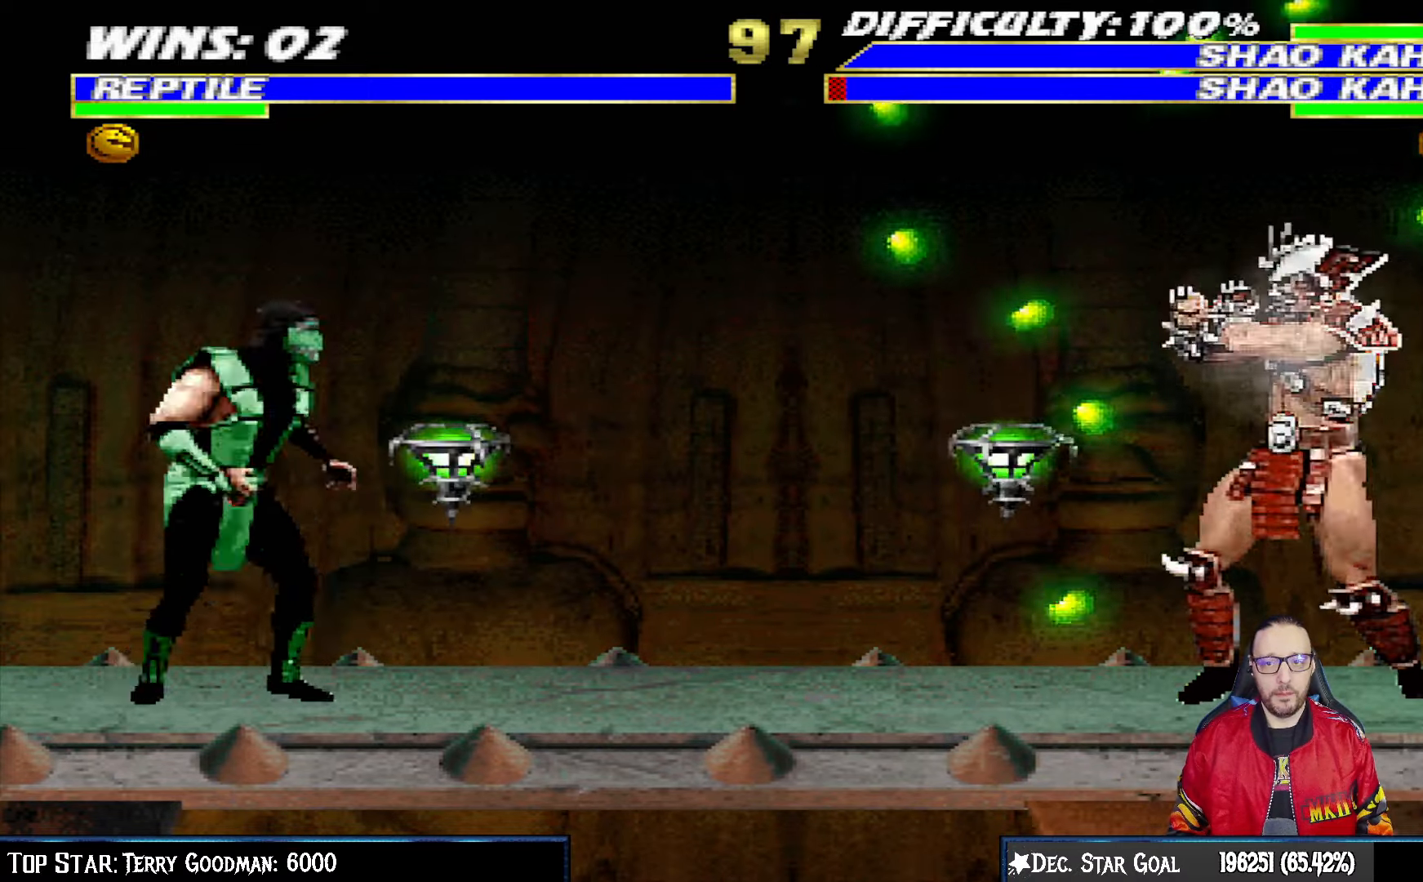
{"buttons": ["DPAD_LEFT"], "left_stick": "center", "right_stick": "center", "events": [[17, "CROSS", "down"], [33, "DPAD_DOWN", "down"], [33, "SQUARE", "down"], [133, "DPAD_DOWN", "up"], [200, "CROSS", "up"], [200, "SQUARE", "up"], [233, "CROSS", "down"], [250, "DPAD_RIGHT", "up"], [250, "SQUARE", "down"], [350, "CROSS", "up"], [350, "SQUARE", "up"], [483, "DPAD_LEFT", "down"]]}
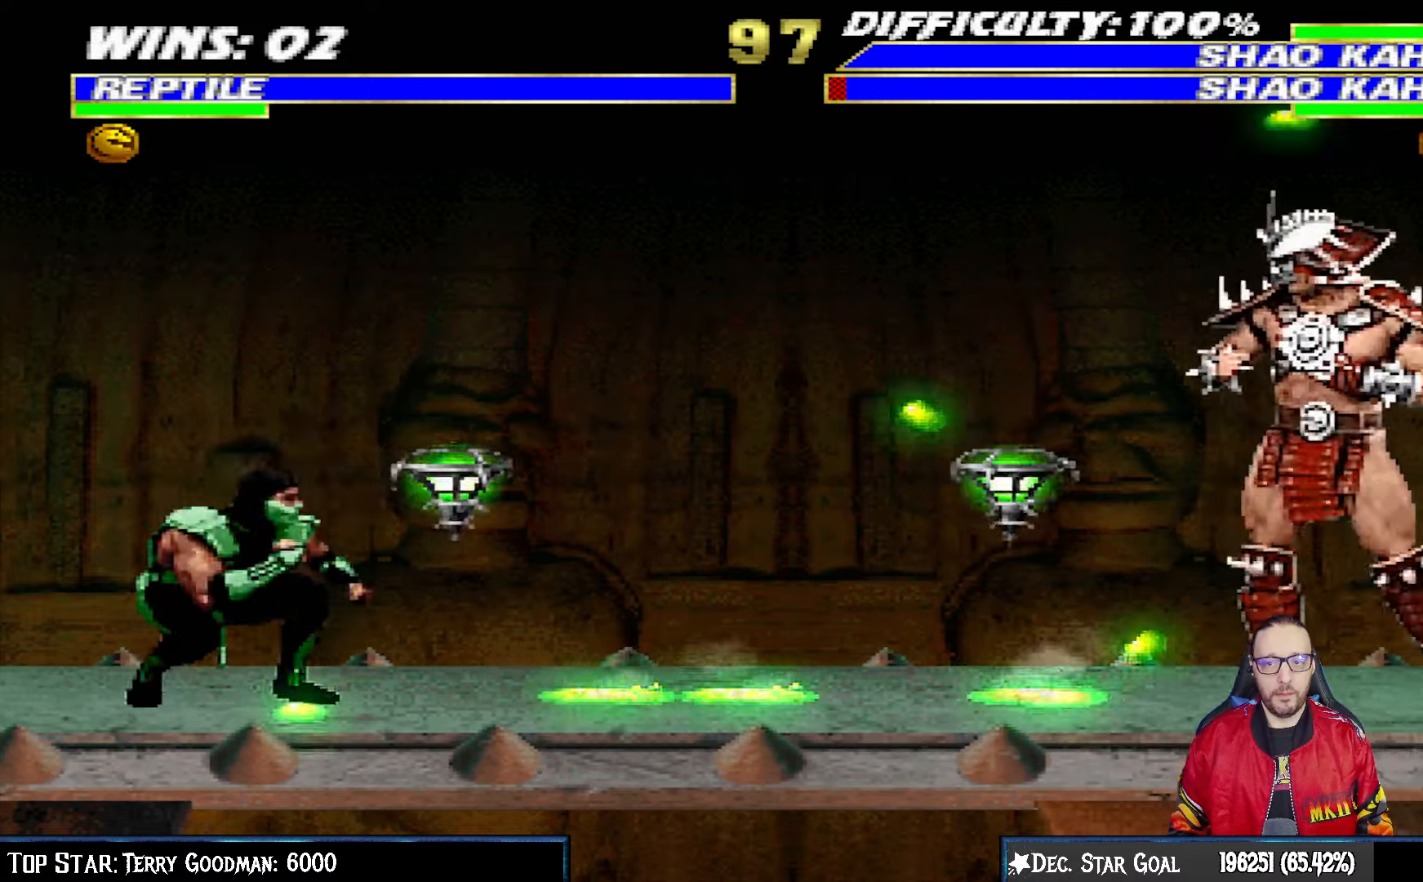
{"buttons": [], "left_stick": "center", "right_stick": "center", "events": [[67, "DPAD_LEFT", "up"], [183, "DPAD_RIGHT", "down"], [300, "CROSS", "down"], [300, "DPAD_RIGHT", "up"], [300, "SQUARE", "down"], [317, "DPAD_RIGHT", "down"], [433, "DPAD_RIGHT", "up"], [450, "CROSS", "up"], [450, "SQUARE", "up"]]}
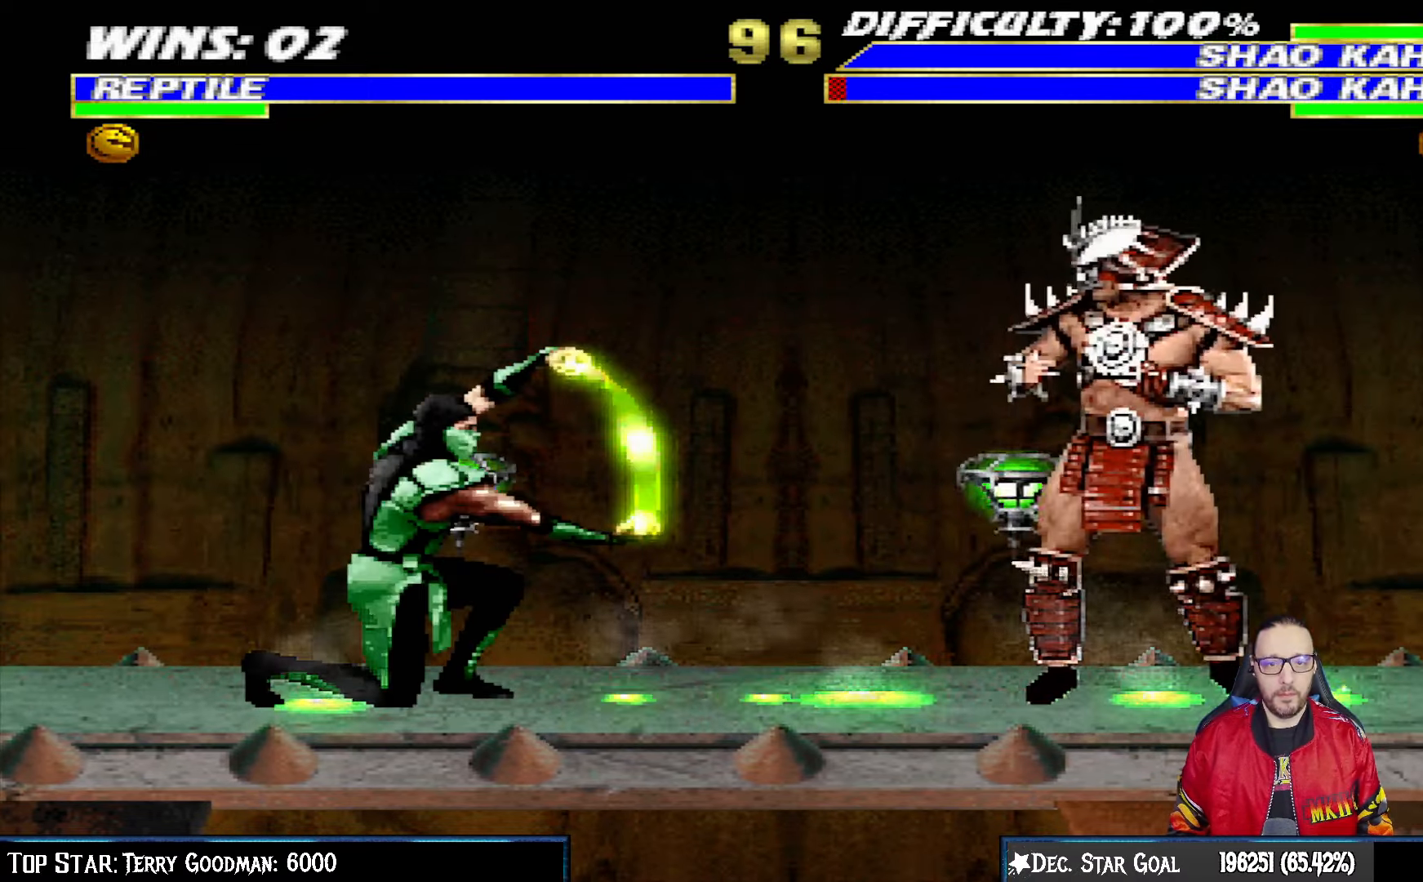
{"buttons": [], "left_stick": "center", "right_stick": "center", "events": [[33, "R1", "down"], [317, "R1", "up"], [417, "DPAD_LEFT", "down"], [500, "DPAD_LEFT", "up"]]}
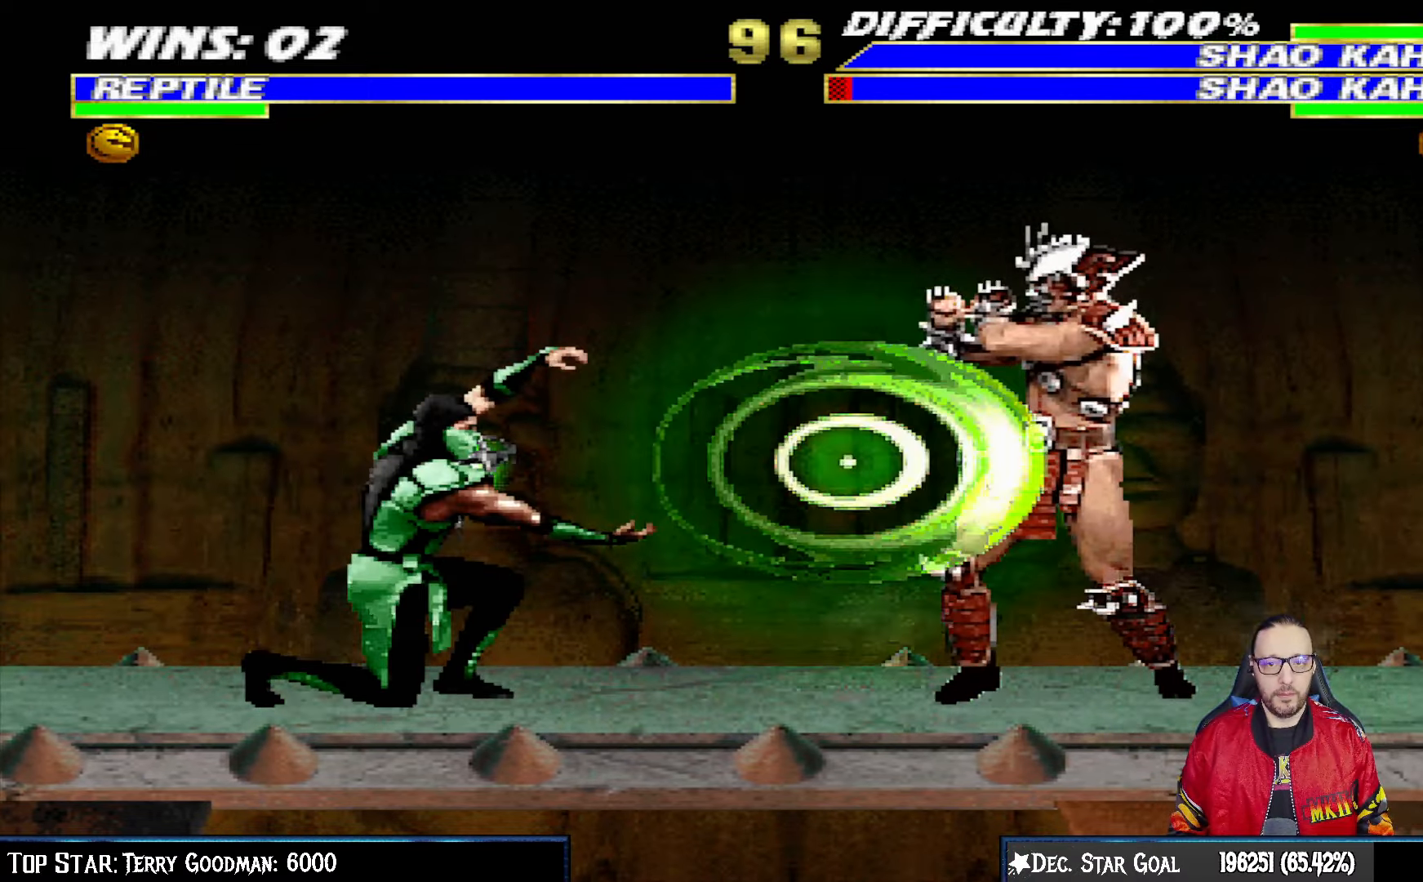
{"buttons": [], "left_stick": "center", "right_stick": "center", "events": [[83, "DPAD_LEFT", "down"], [150, "CROSS", "down"], [150, "SQUARE", "down"], [383, "DPAD_LEFT", "up"], [433, "CROSS", "up"], [450, "SQUARE", "up"]]}
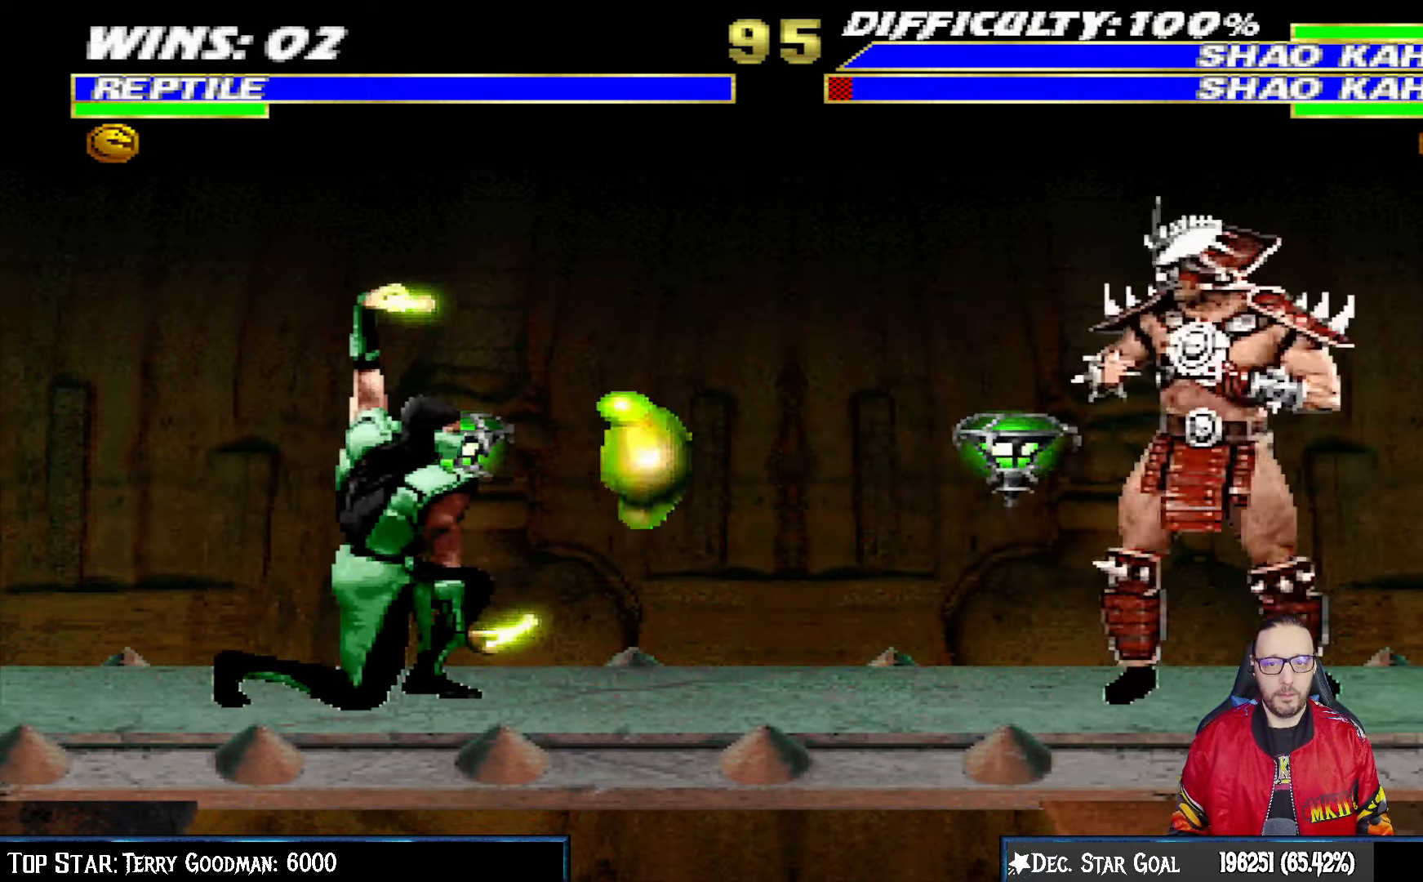
{"buttons": [], "left_stick": "center", "right_stick": "center", "events": [[17, "DPAD_RIGHT", "down"], [117, "DPAD_RIGHT", "up"], [200, "DPAD_RIGHT", "down"], [283, "DPAD_RIGHT", "up"], [350, "DPAD_RIGHT", "down"], [483, "DPAD_RIGHT", "up"]]}
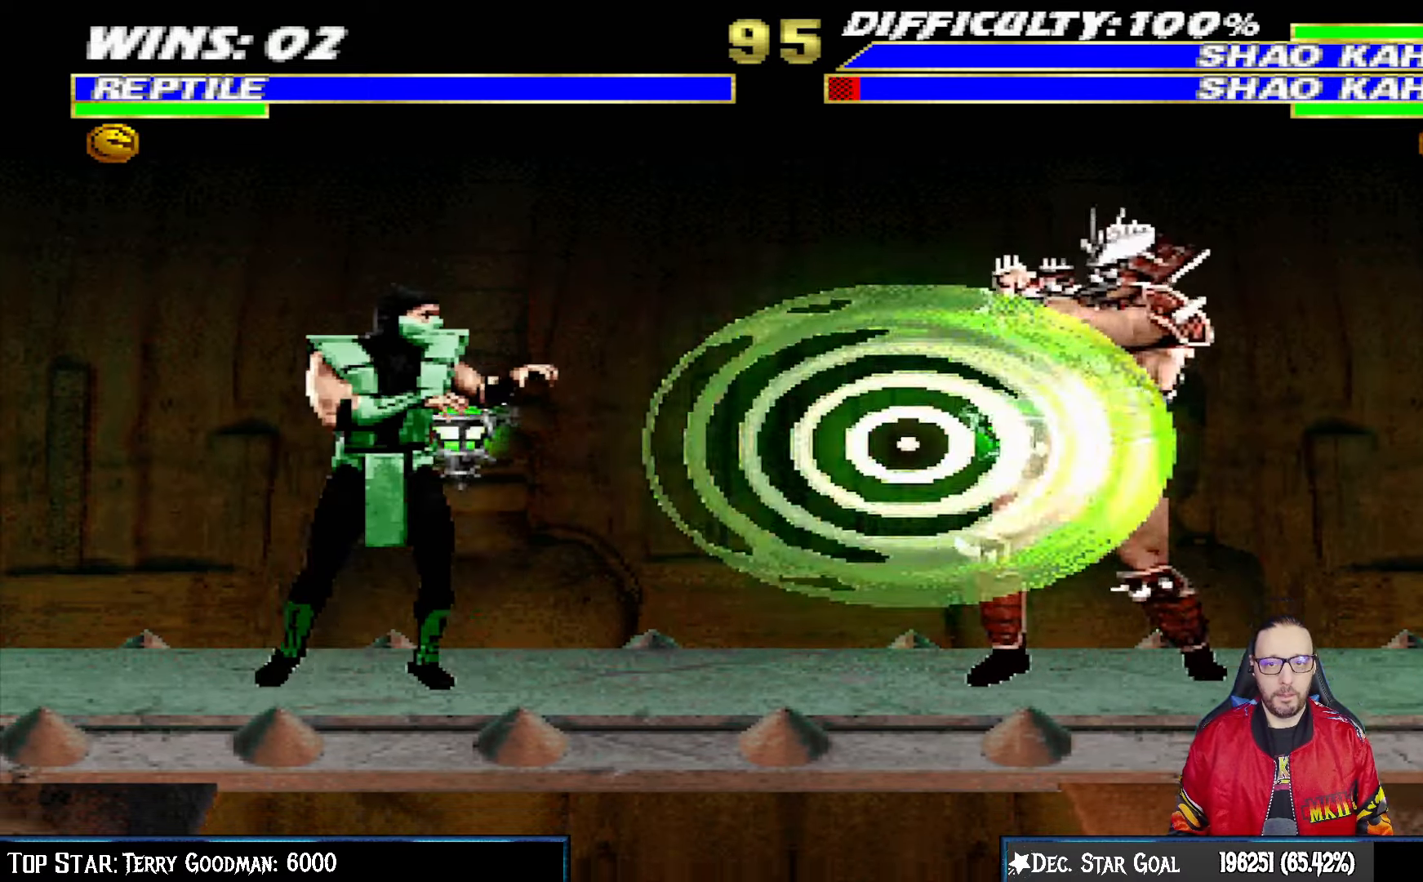
{"buttons": [], "left_stick": "center", "right_stick": "center", "events": [[17, "DPAD_RIGHT", "down"], [33, "SQUARE", "down"], [150, "SQUARE", "up"], [183, "SQUARE", "down"], [350, "DPAD_RIGHT", "up"], [367, "SQUARE", "up"]]}
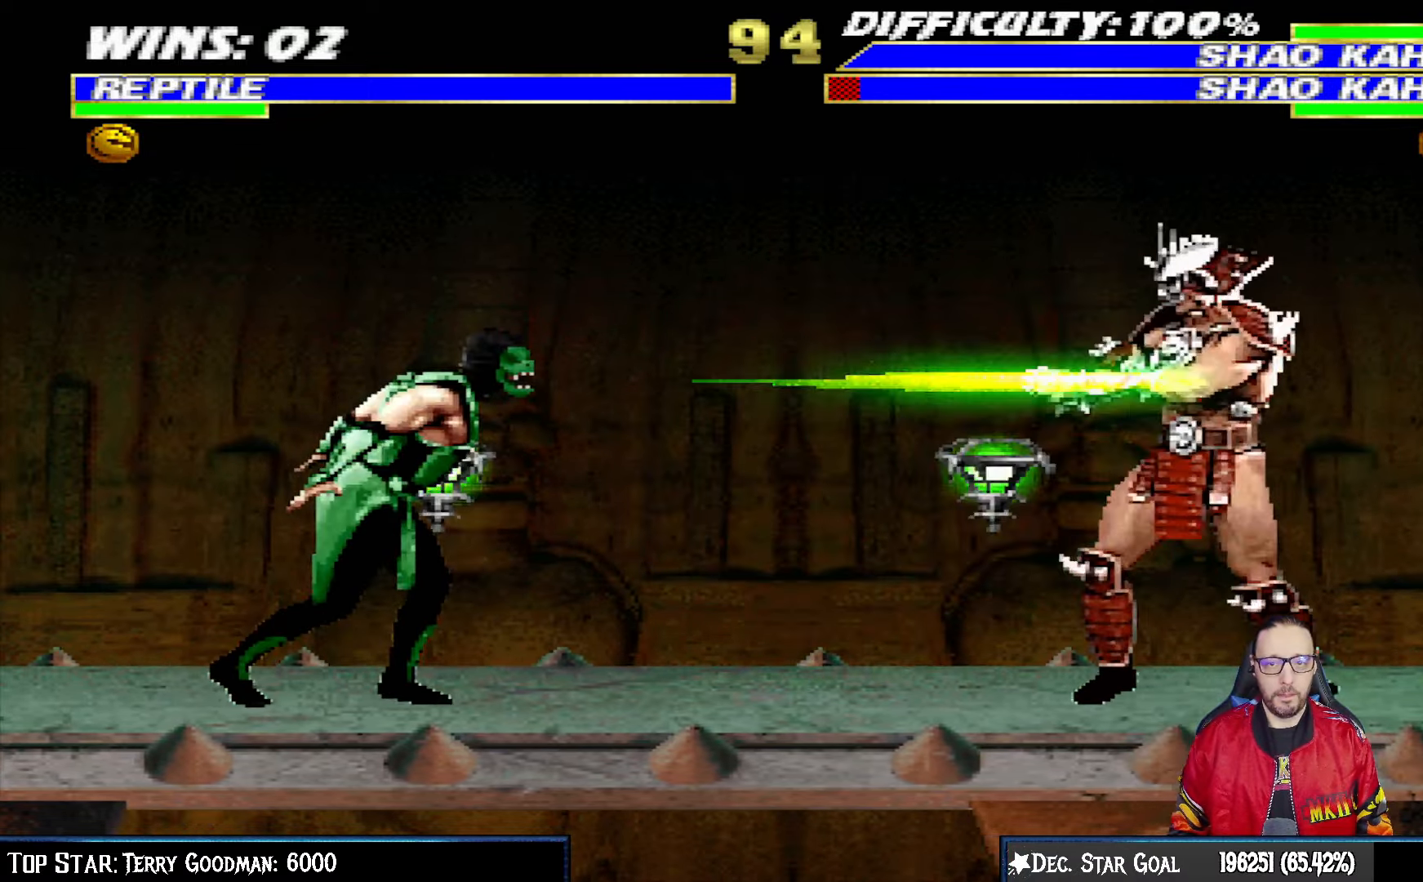
{"buttons": ["DPAD_RIGHT"], "left_stick": "center", "right_stick": "center", "events": [[100, "DPAD_RIGHT", "down"], [233, "DPAD_RIGHT", "up"], [300, "DPAD_RIGHT", "down"], [400, "DPAD_RIGHT", "up"], [467, "DPAD_RIGHT", "down"]]}
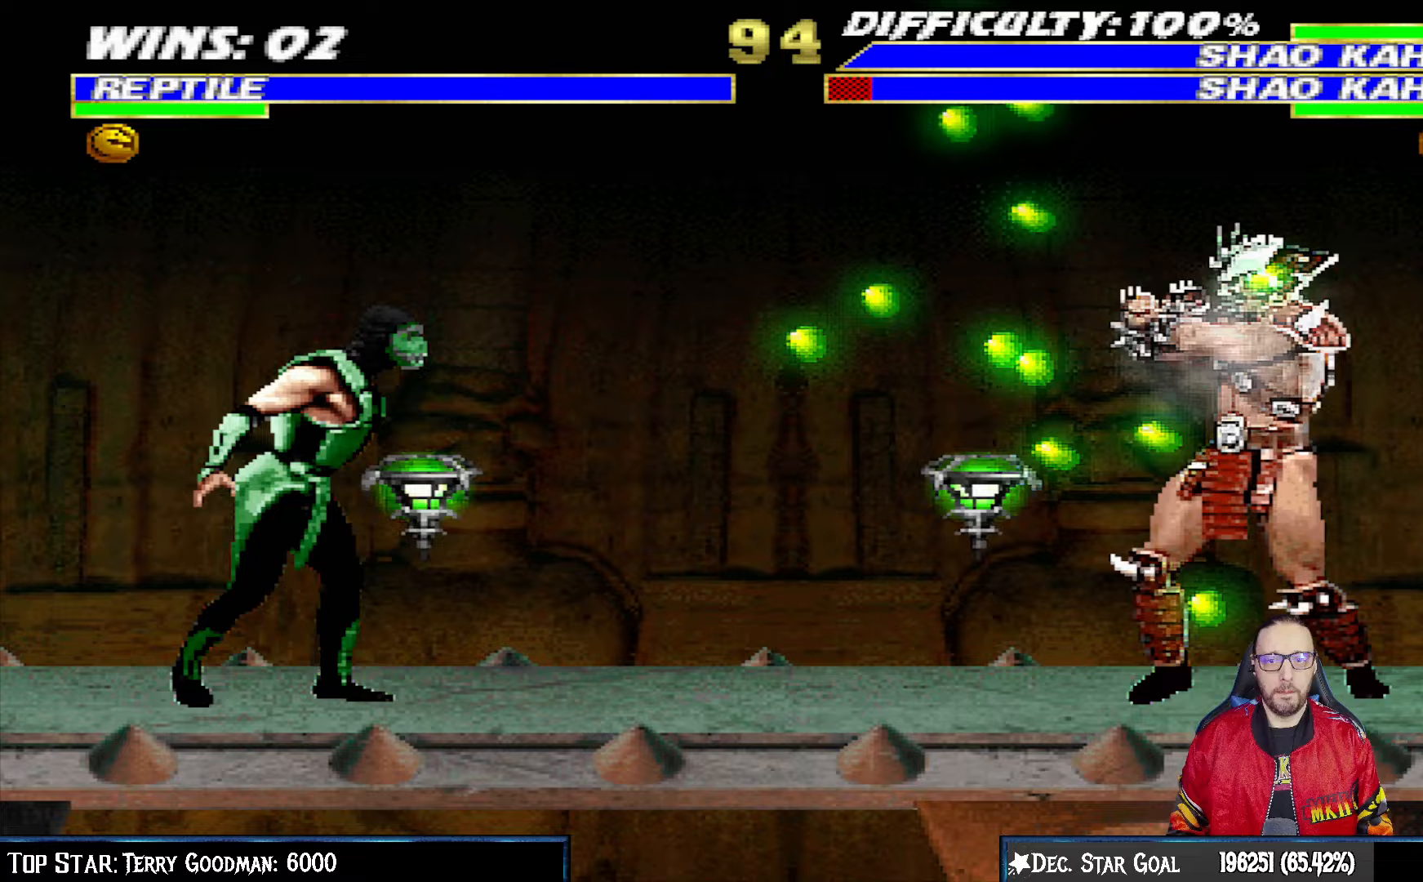
{"buttons": ["DPAD_LEFT"], "left_stick": "center", "right_stick": "center", "events": [[83, "CROSS", "down"], [83, "SQUARE", "down"], [133, "DPAD_DOWN", "down"], [200, "DPAD_DOWN", "up"], [283, "DPAD_RIGHT", "up"], [317, "CROSS", "up"], [317, "SQUARE", "up"], [483, "DPAD_LEFT", "down"]]}
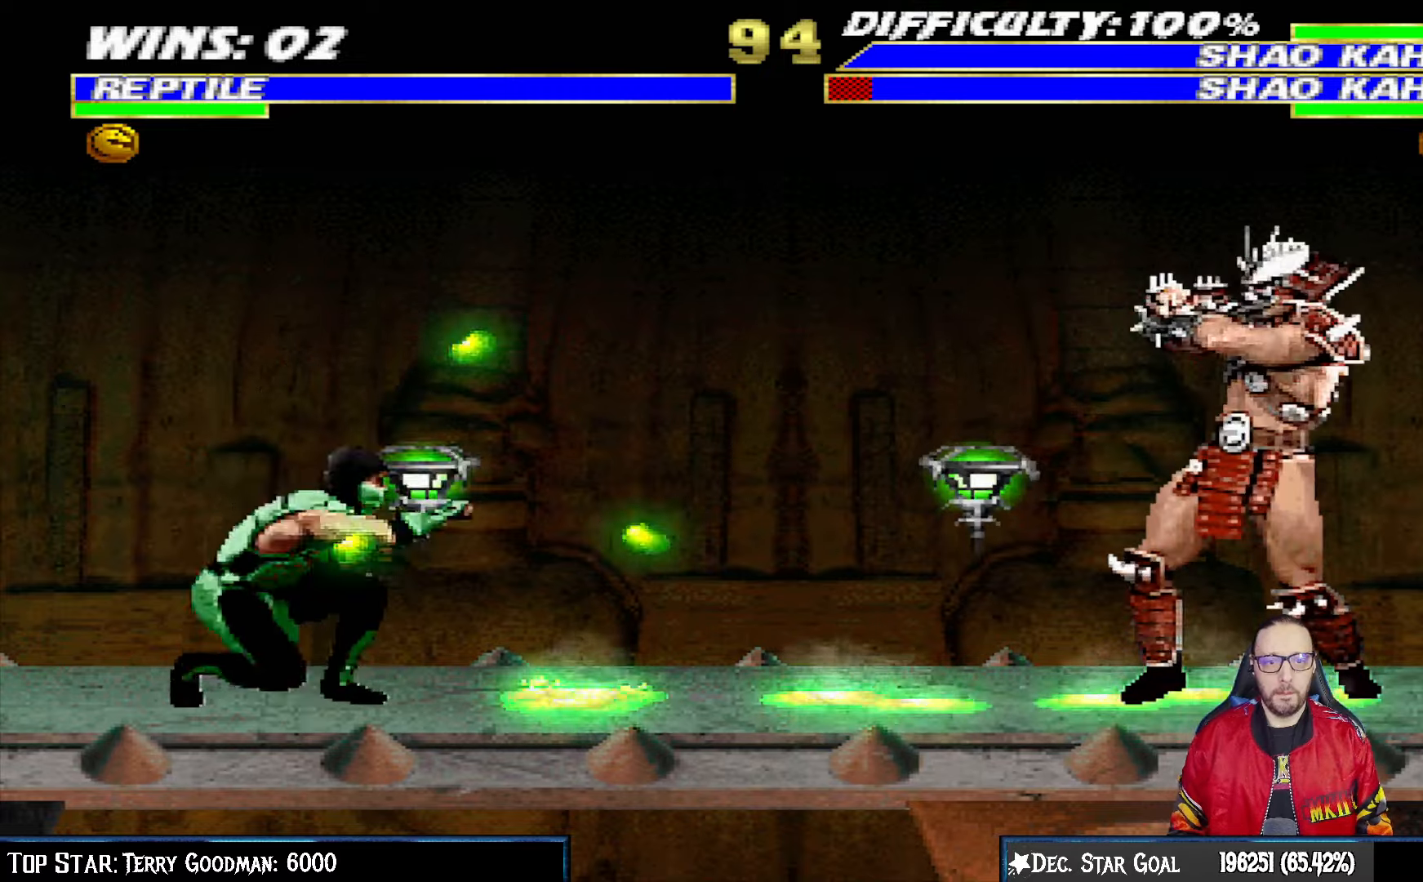
{"buttons": ["R1"], "left_stick": "center", "right_stick": "center", "events": [[67, "DPAD_LEFT", "up"], [167, "DPAD_RIGHT", "down"], [267, "CROSS", "down"], [267, "DPAD_RIGHT", "up"], [283, "SQUARE", "down"], [317, "DPAD_RIGHT", "down"], [433, "CROSS", "up"], [433, "DPAD_RIGHT", "up"], [433, "SQUARE", "up"], [467, "R1", "down"]]}
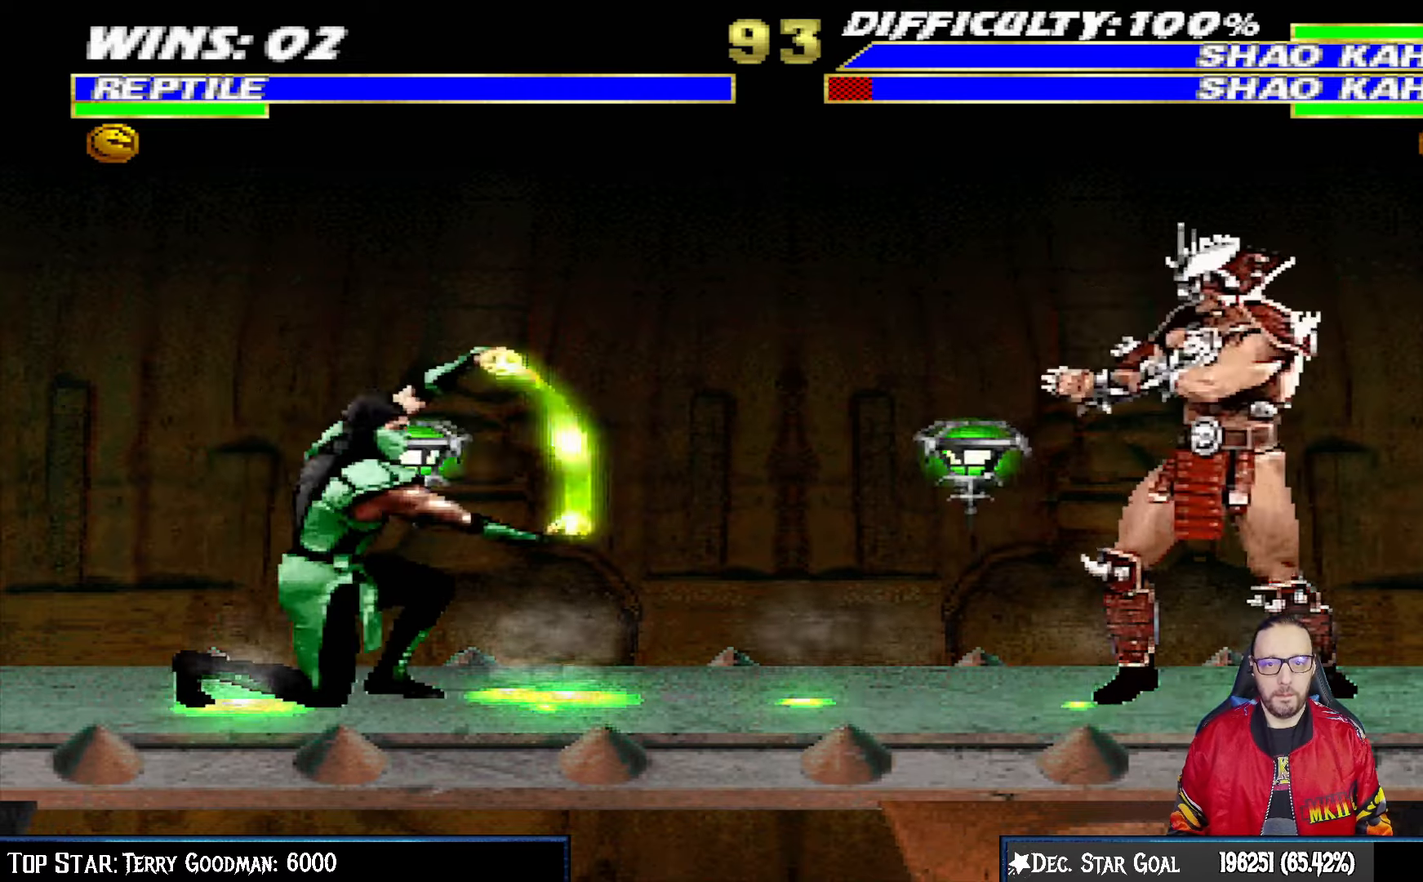
{"buttons": ["DPAD_LEFT"], "left_stick": "center", "right_stick": "center", "events": [[167, "R1", "up"], [317, "DPAD_LEFT", "down"], [417, "DPAD_LEFT", "up"], [500, "DPAD_LEFT", "down"]]}
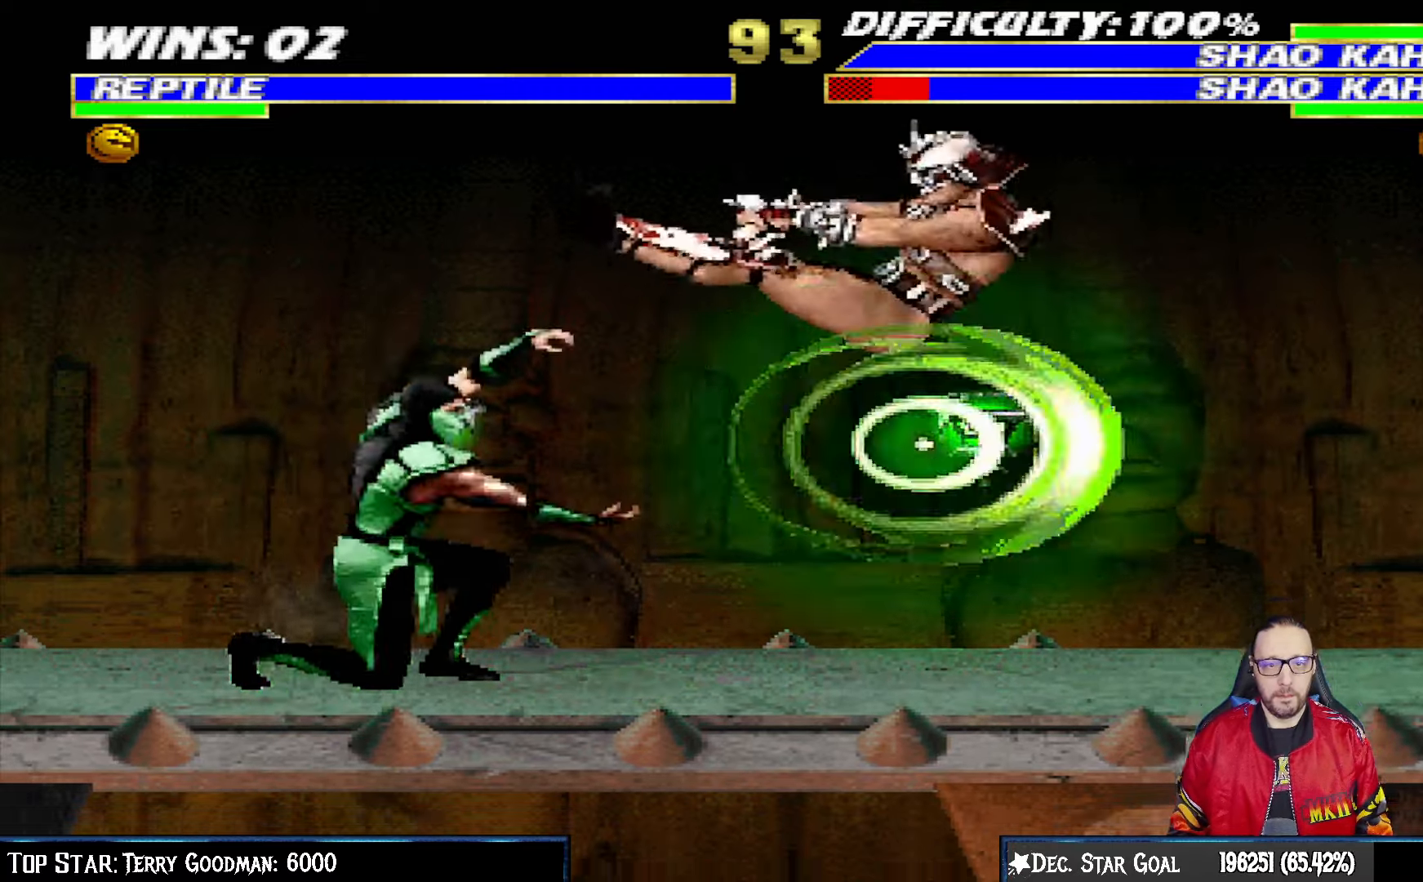
{"buttons": [], "left_stick": "center", "right_stick": "center", "events": [[83, "DPAD_LEFT", "up"], [133, "DPAD_LEFT", "down"], [167, "CROSS", "down"], [167, "SQUARE", "down"], [317, "CROSS", "up"], [317, "DPAD_LEFT", "up"], [317, "SQUARE", "up"]]}
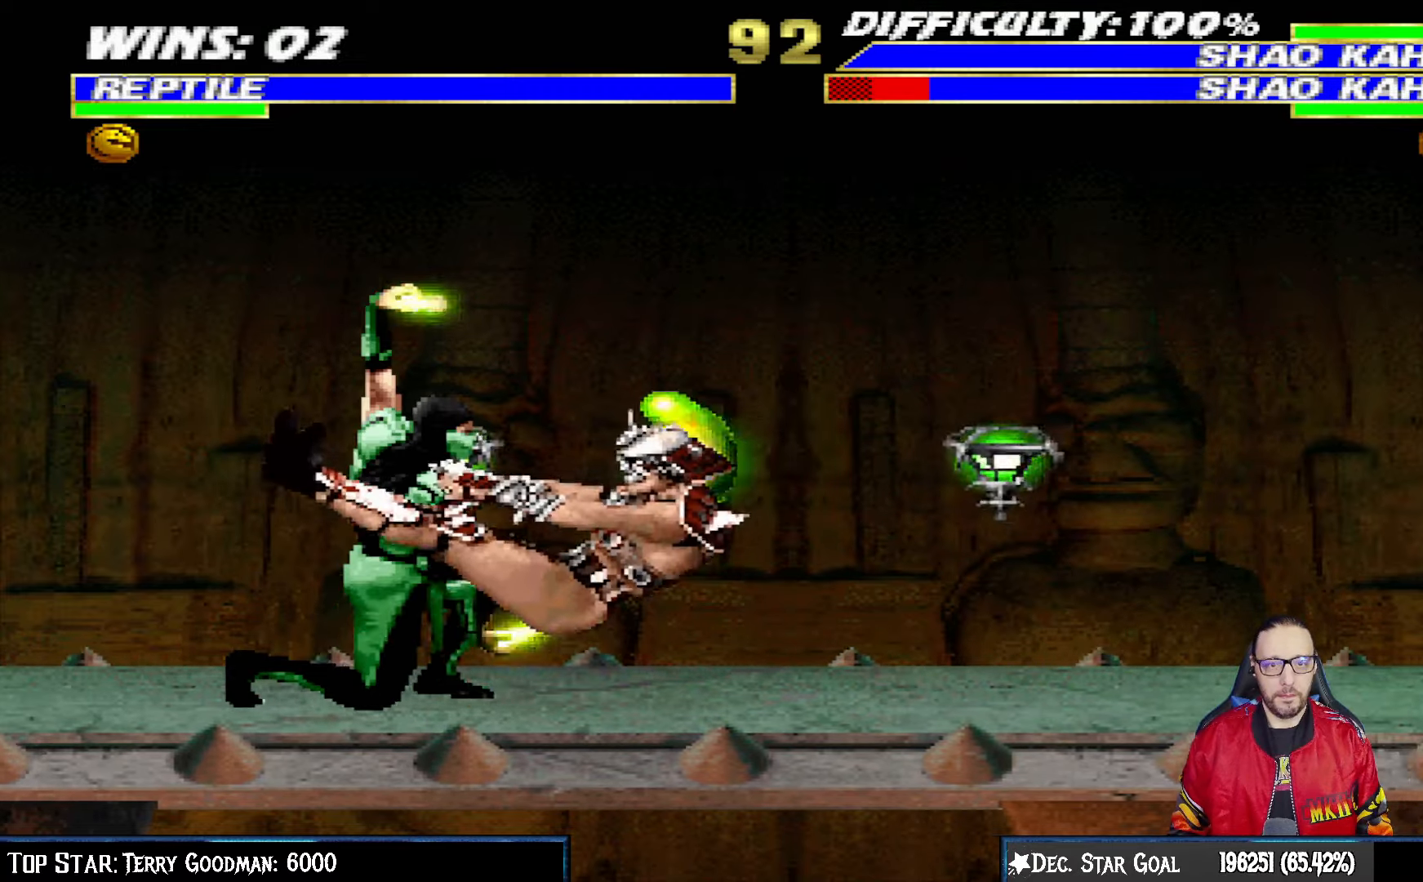
{"buttons": ["R1", "DPAD_DOWN"], "left_stick": "center", "right_stick": "center", "events": [[400, "DPAD_DOWN", "down"], [400, "R1", "down"]]}
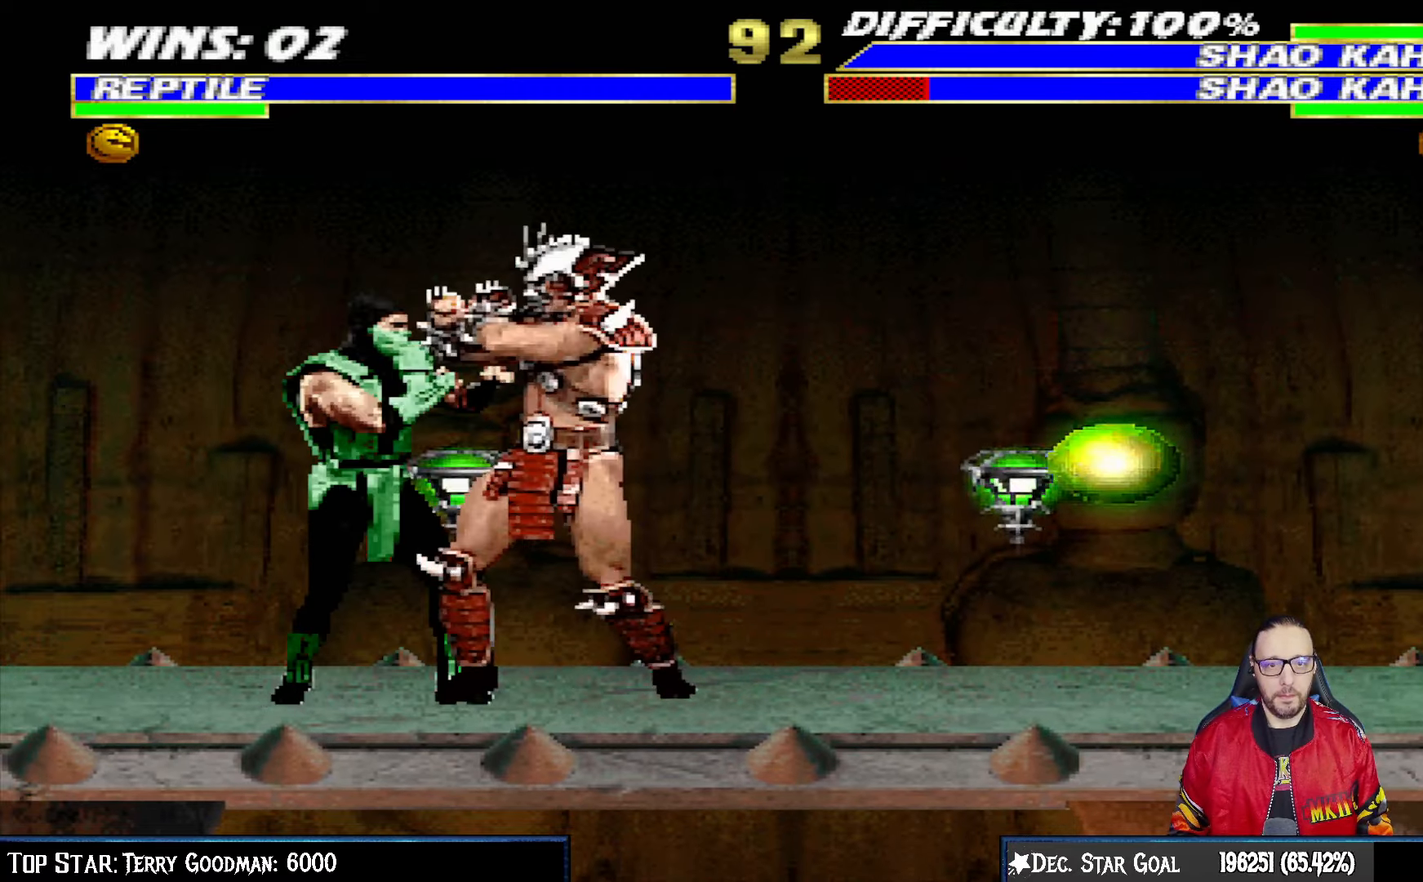
{"buttons": ["R1"], "left_stick": "center", "right_stick": "center", "events": [[33, "DPAD_DOWN", "up"]]}
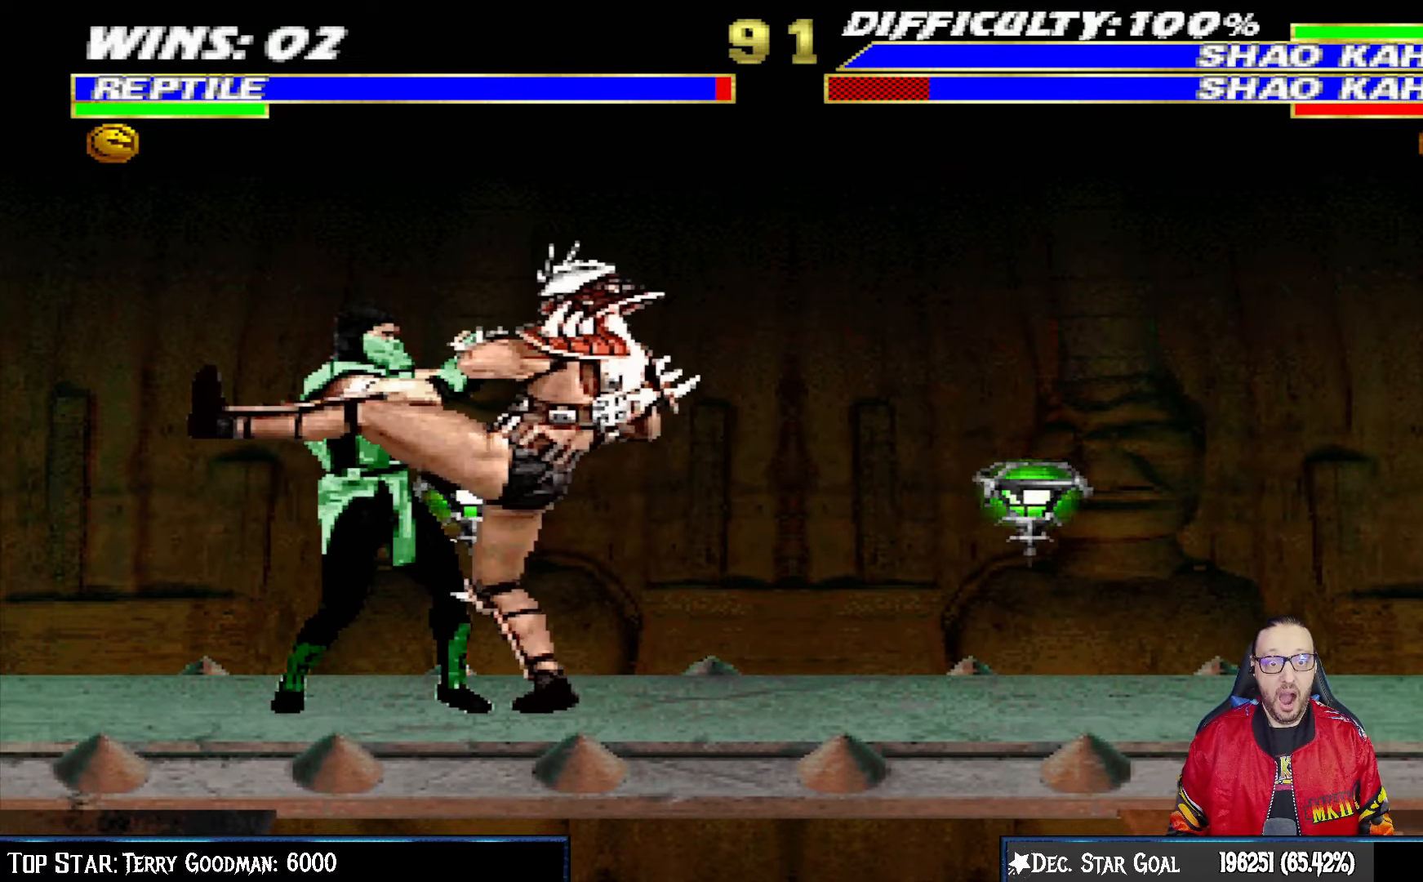
{"buttons": ["R1"], "left_stick": "center", "right_stick": "center", "events": []}
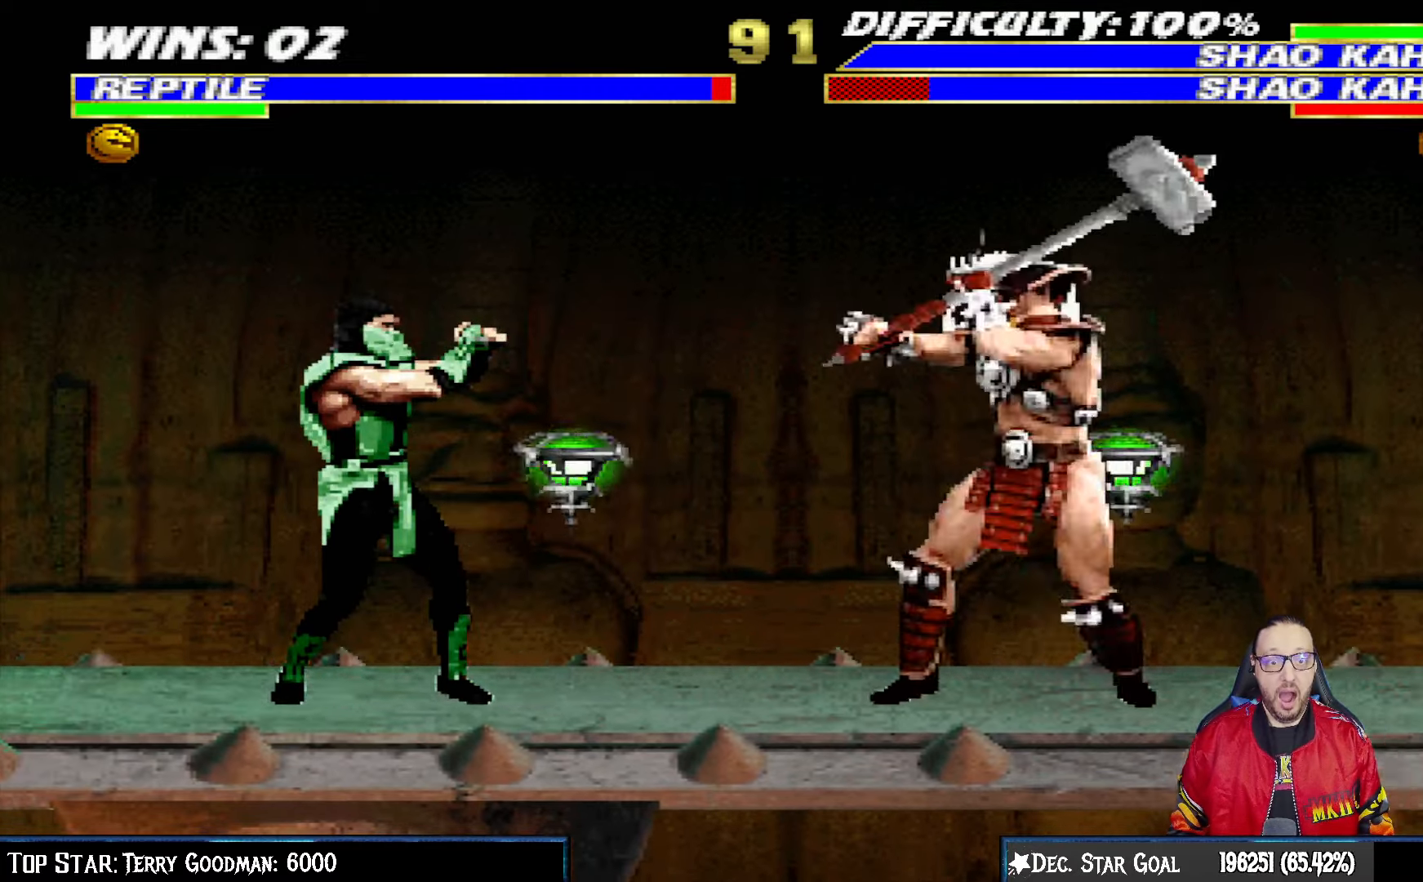
{"buttons": ["L1", "DPAD_UP", "DPAD_RIGHT"], "left_stick": "center", "right_stick": "center", "events": [[83, "R1", "up"], [150, "DPAD_LEFT", "down"], [233, "DPAD_LEFT", "up"], [317, "DPAD_RIGHT", "down"], [333, "L1", "down"], [350, "DPAD_UP", "down"]]}
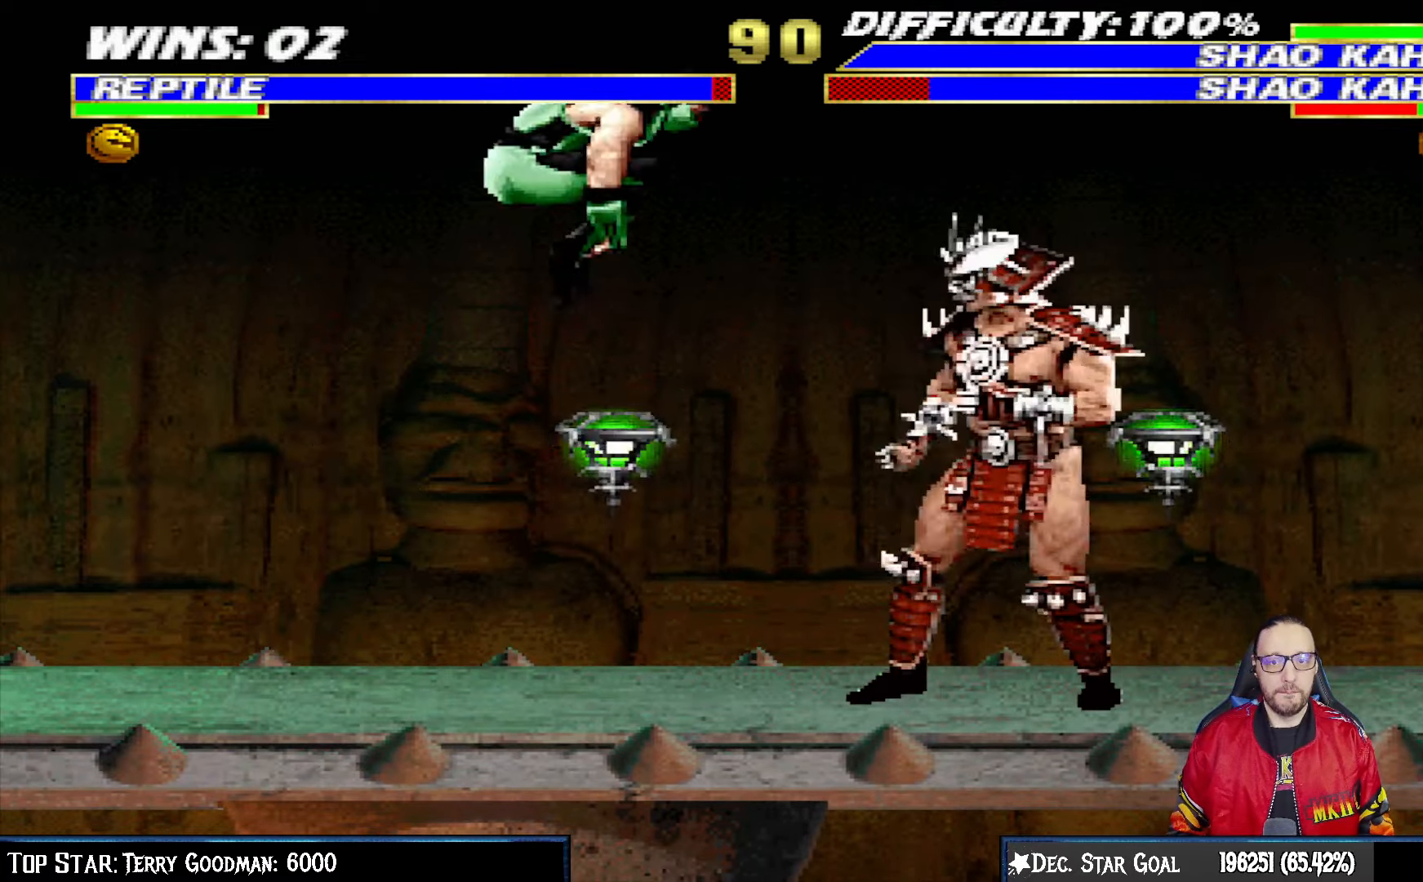
{"buttons": ["L1", "DPAD_LEFT"], "left_stick": "center", "right_stick": "center", "events": [[100, "DPAD_RIGHT", "up"], [117, "DPAD_UP", "up"], [167, "DPAD_LEFT", "down"], [367, "SQUARE", "down"], [450, "SQUARE", "up"]]}
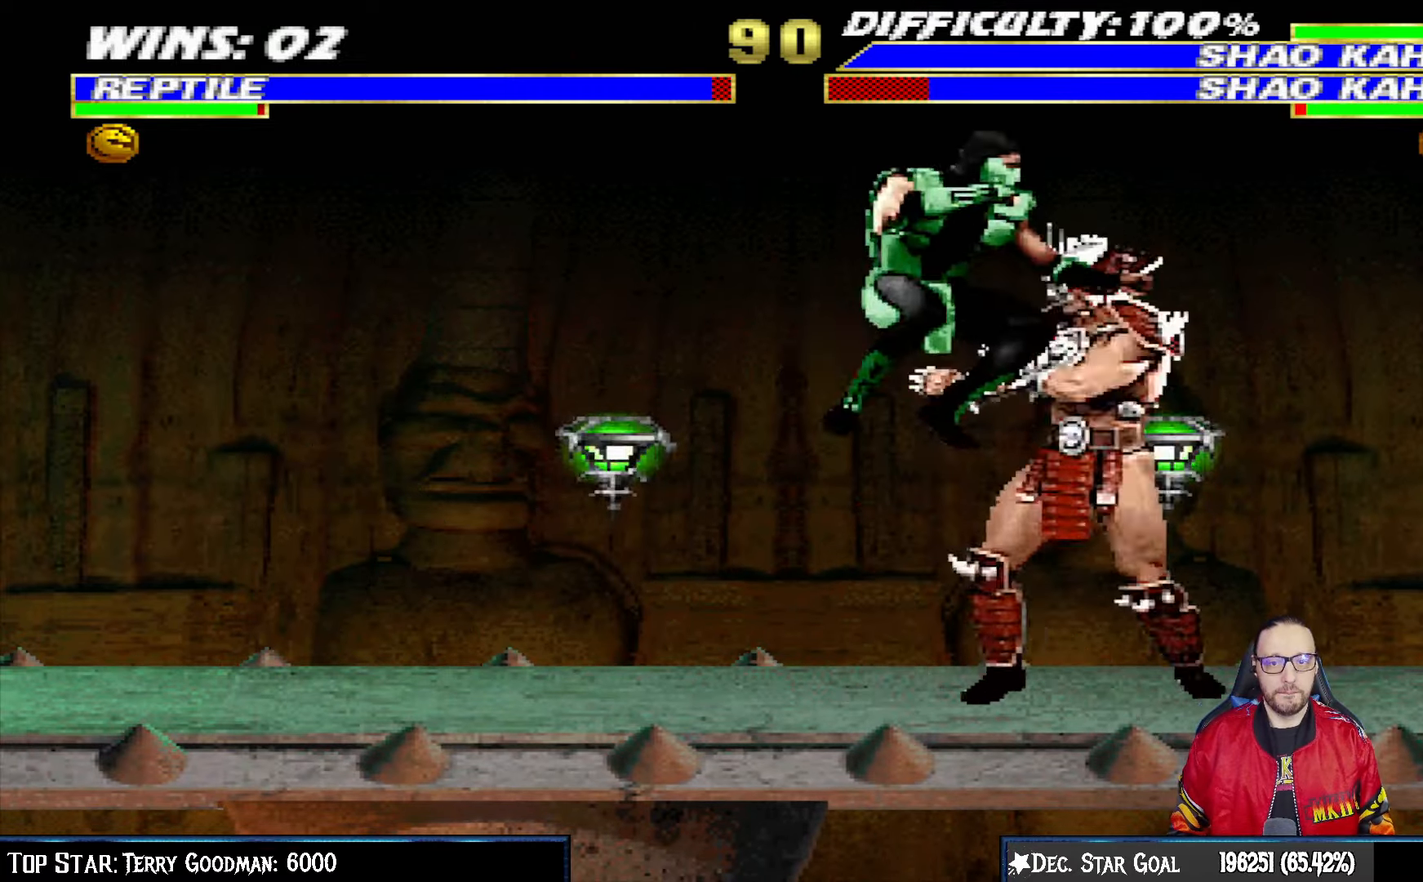
{"buttons": ["L1", "DPAD_LEFT"], "left_stick": "center", "right_stick": "center", "events": [[33, "SQUARE", "down"], [100, "SQUARE", "up"], [183, "SQUARE", "down"], [333, "SQUARE", "up"], [383, "TRIANGLE", "down"], [483, "TRIANGLE", "up"]]}
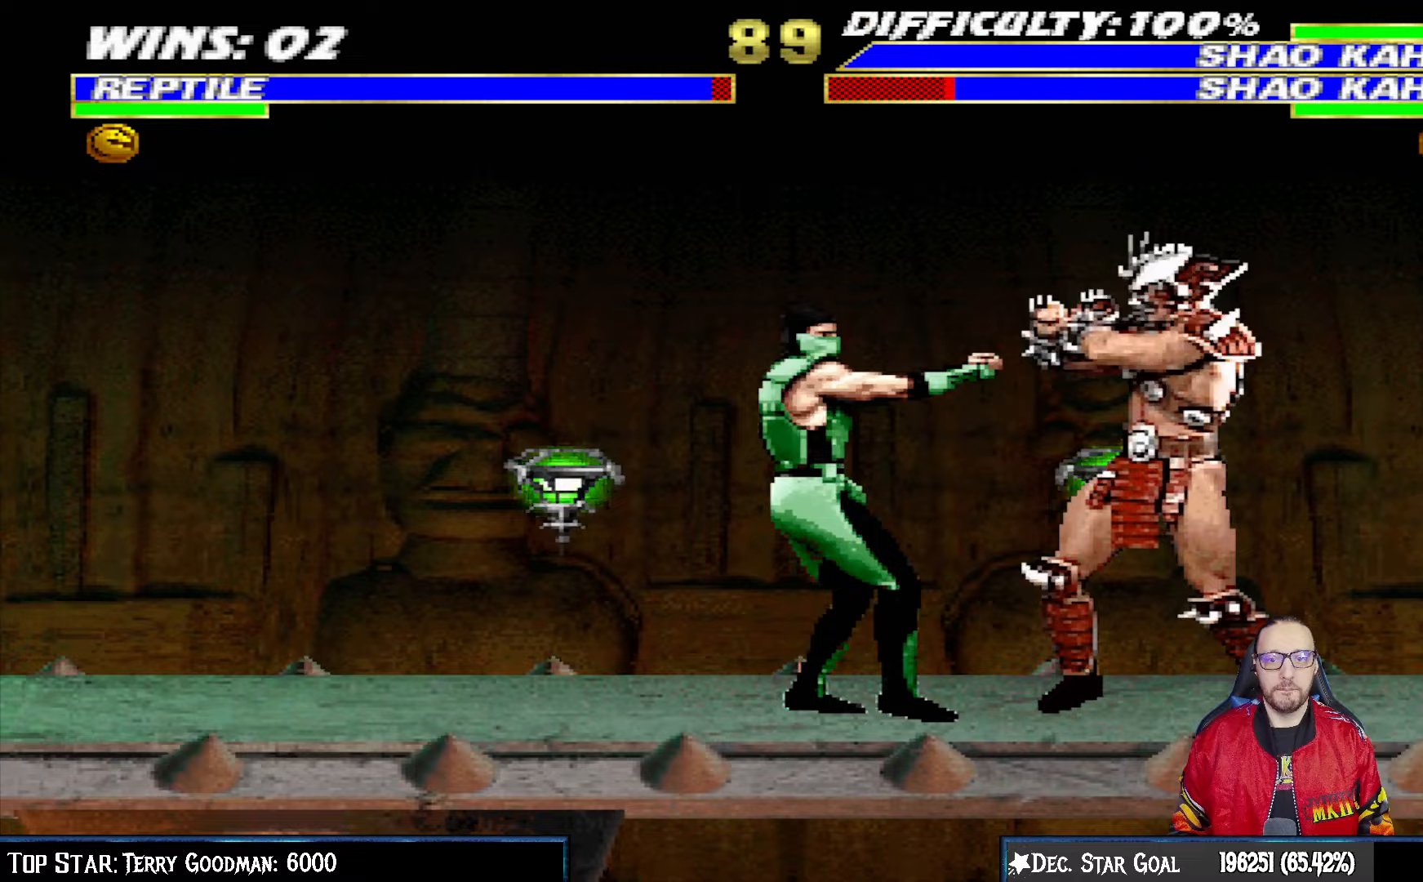
{"buttons": ["TRIANGLE", "L1"], "left_stick": "center", "right_stick": "center", "events": [[50, "TRIANGLE", "down"], [150, "TRIANGLE", "up"], [200, "DPAD_UP", "down"], [350, "TRIANGLE", "down"], [417, "DPAD_LEFT", "up"], [450, "TRIANGLE", "up"], [500, "DPAD_UP", "up"], [500, "TRIANGLE", "down"]]}
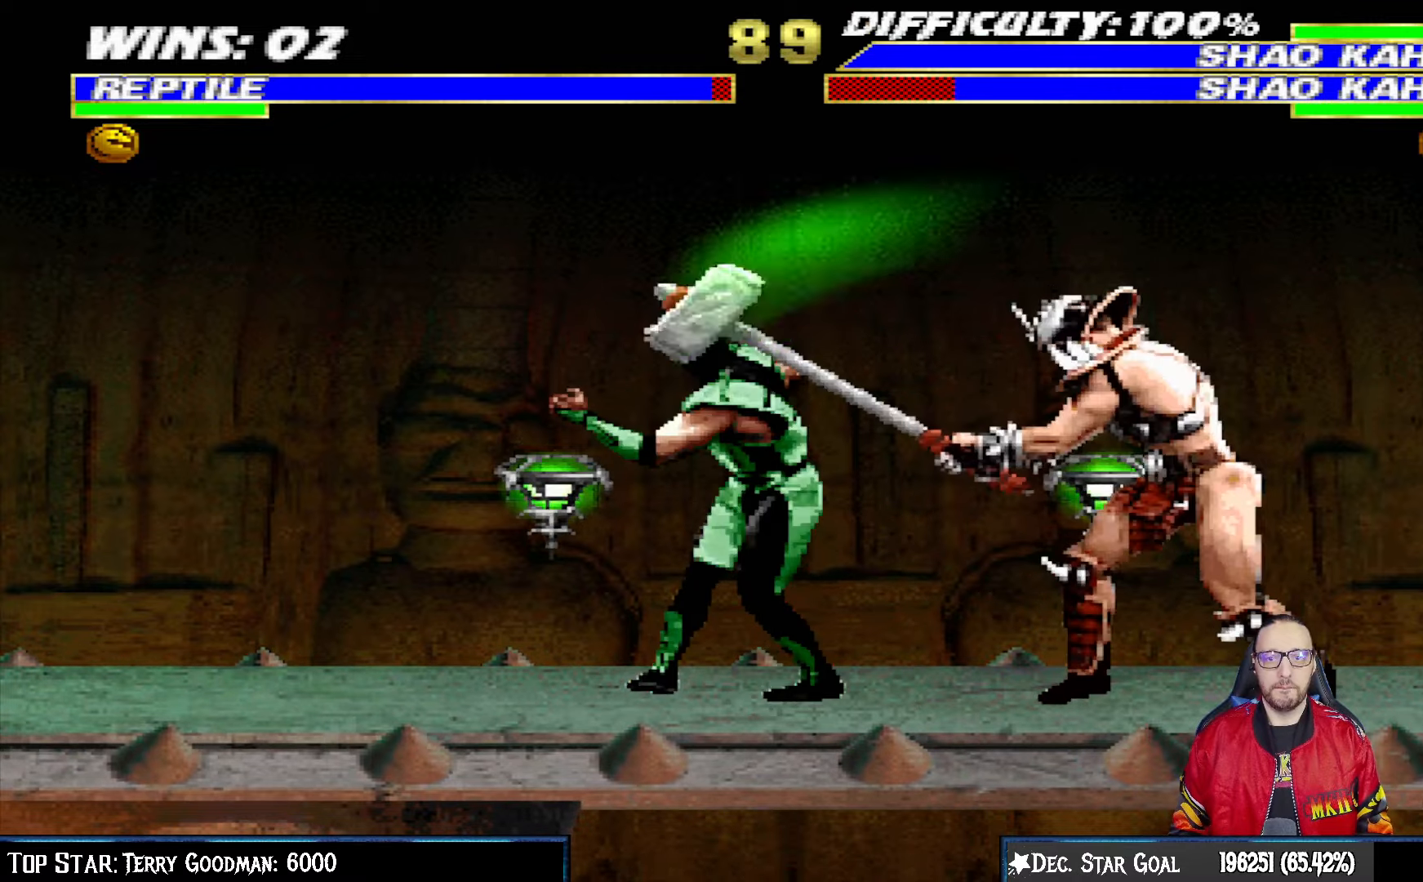
{"buttons": ["R1"], "left_stick": "center", "right_stick": "center", "events": [[17, "L1", "up"], [150, "TRIANGLE", "up"], [317, "R1", "down"]]}
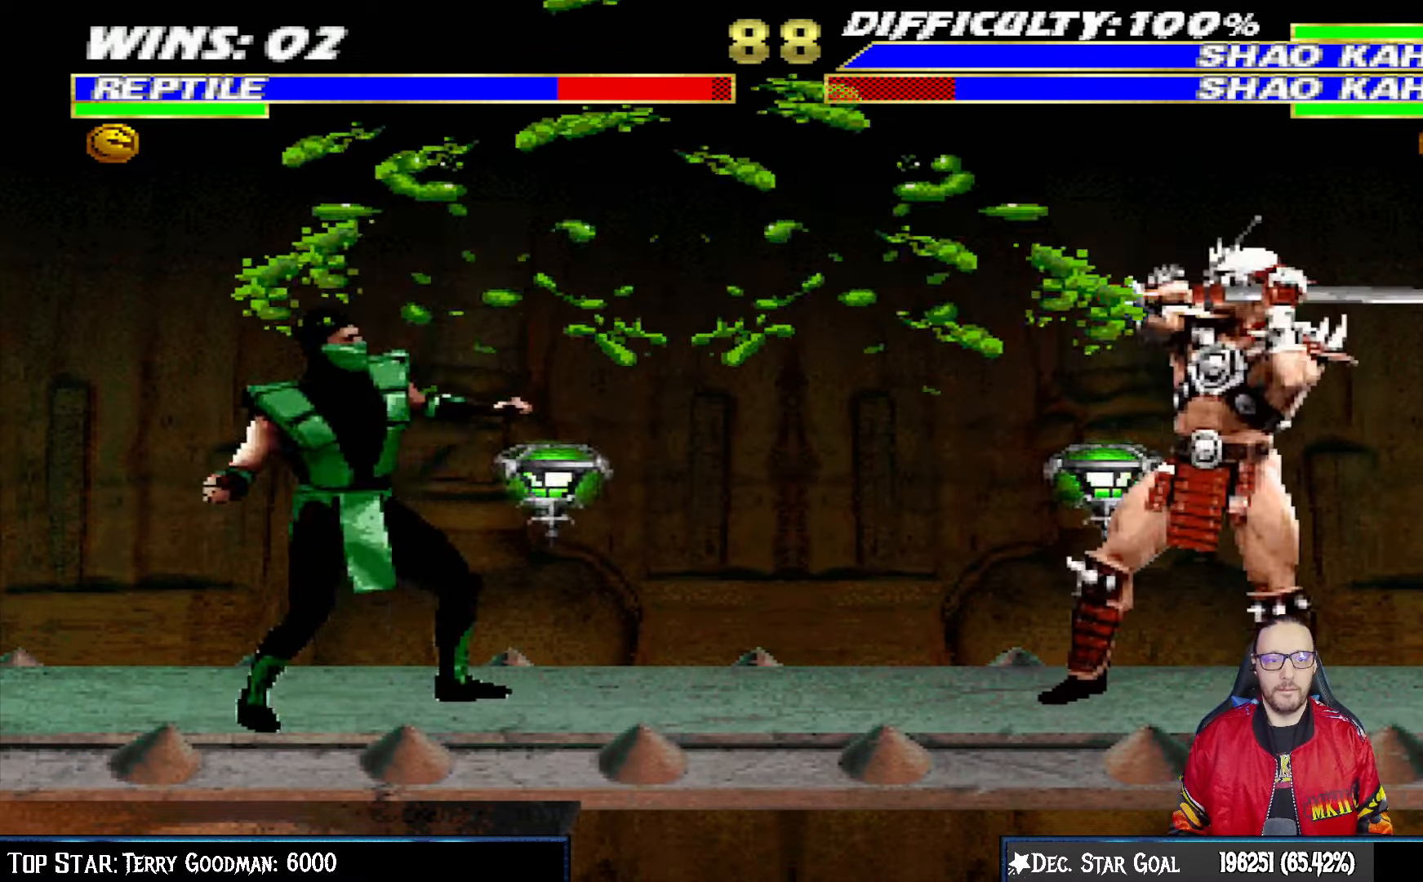
{"buttons": [], "left_stick": "center", "right_stick": "center", "events": [[500, "R1", "up"]]}
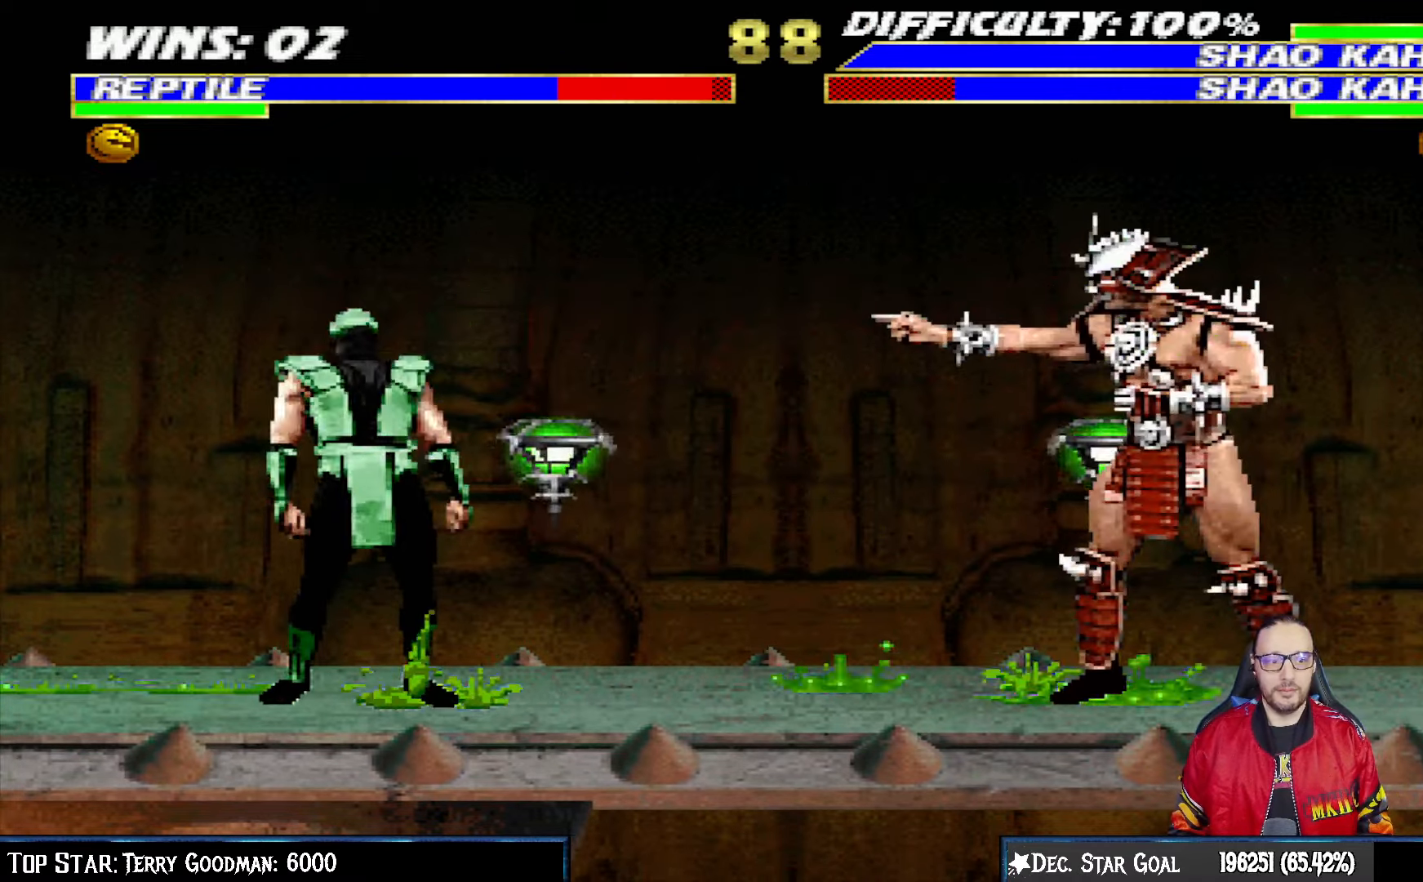
{"buttons": ["R1"], "left_stick": "center", "right_stick": "center", "events": [[383, "R1", "down"]]}
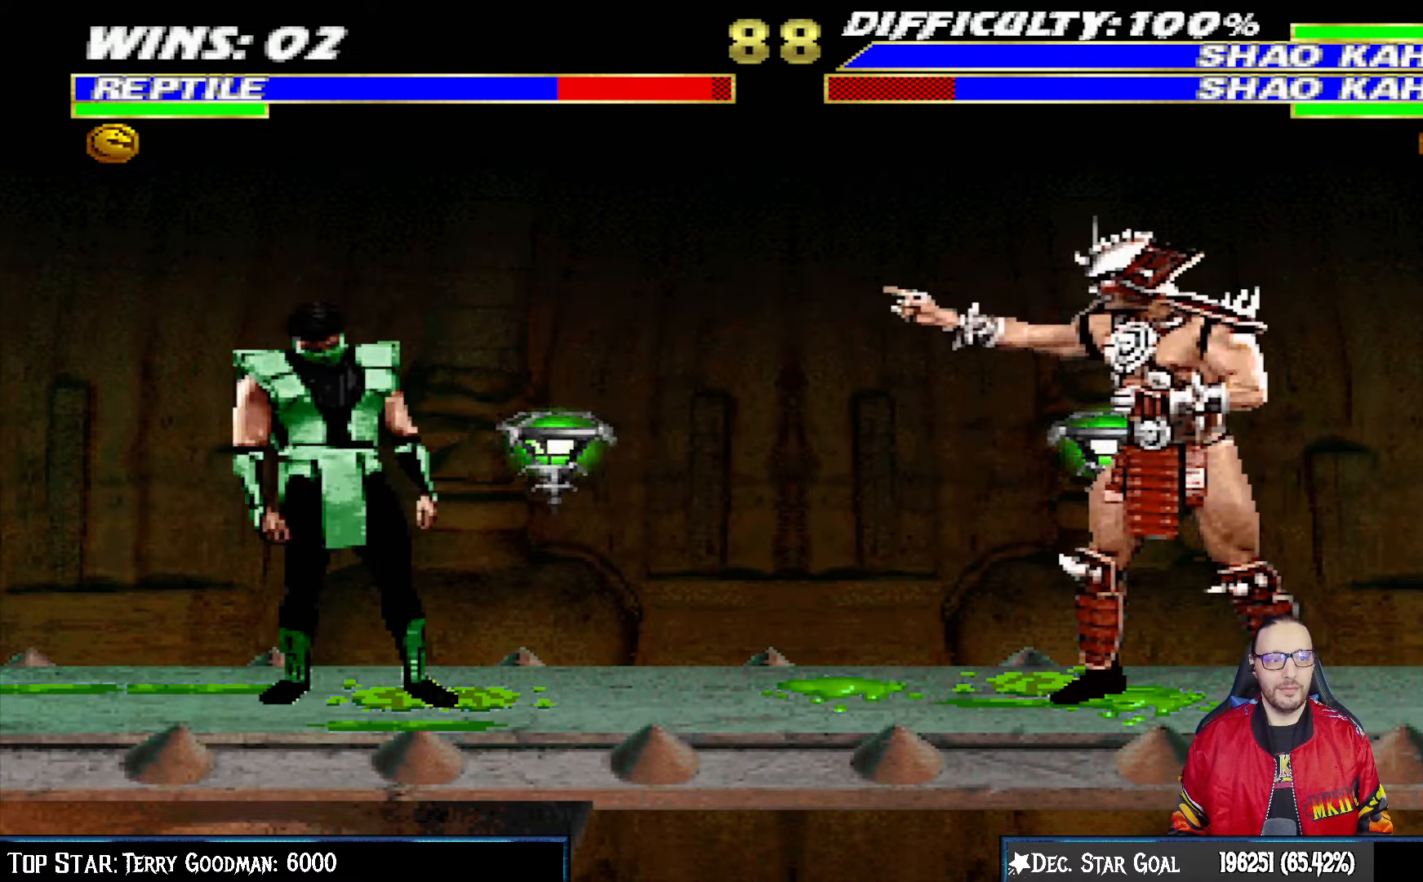
{"buttons": ["R1"], "left_stick": "center", "right_stick": "center", "events": [[200, "SQUARE", "down"], [350, "SQUARE", "up"]]}
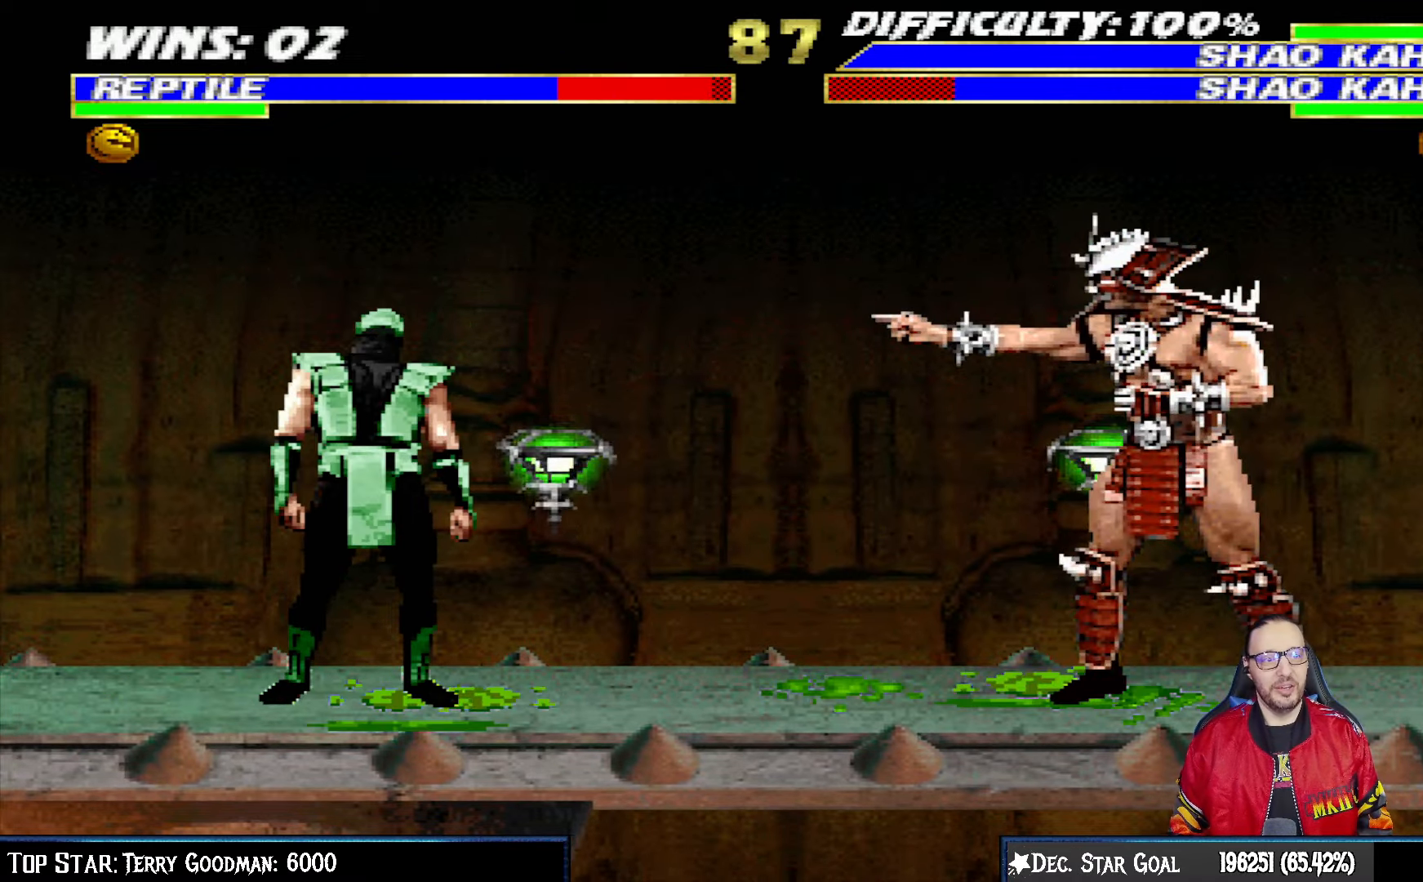
{"buttons": ["L1", "DPAD_UP", "DPAD_RIGHT"], "left_stick": "center", "right_stick": "center", "events": [[217, "R1", "up"], [317, "DPAD_RIGHT", "down"], [317, "L1", "down"], [333, "DPAD_UP", "down"]]}
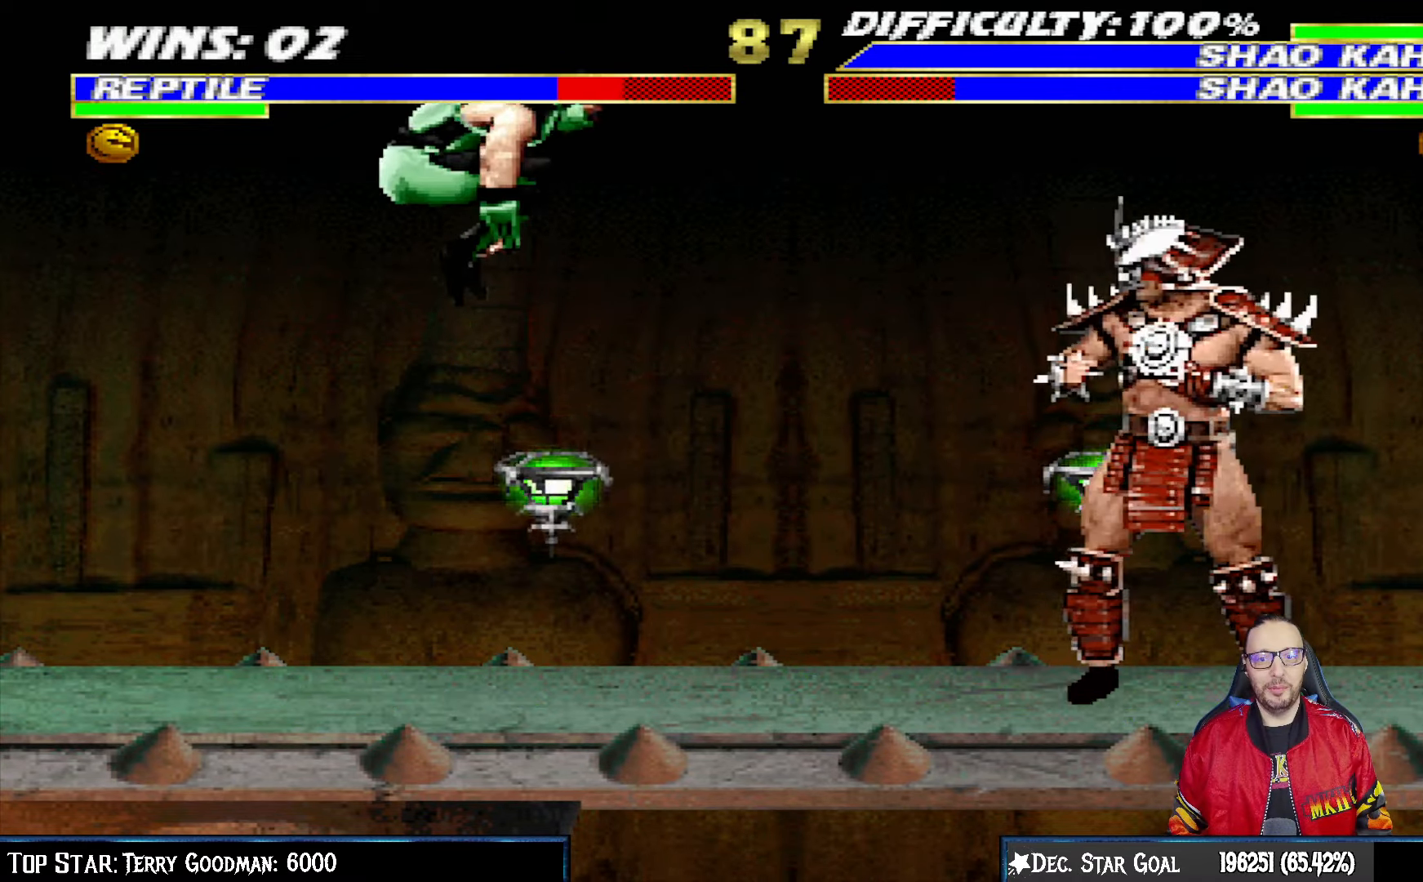
{"buttons": ["SQUARE", "L1", "DPAD_LEFT"], "left_stick": "center", "right_stick": "center", "events": [[250, "DPAD_UP", "up"], [250, "SQUARE", "down"], [267, "DPAD_RIGHT", "up"], [367, "SQUARE", "up"], [433, "SQUARE", "down"], [467, "DPAD_LEFT", "down"]]}
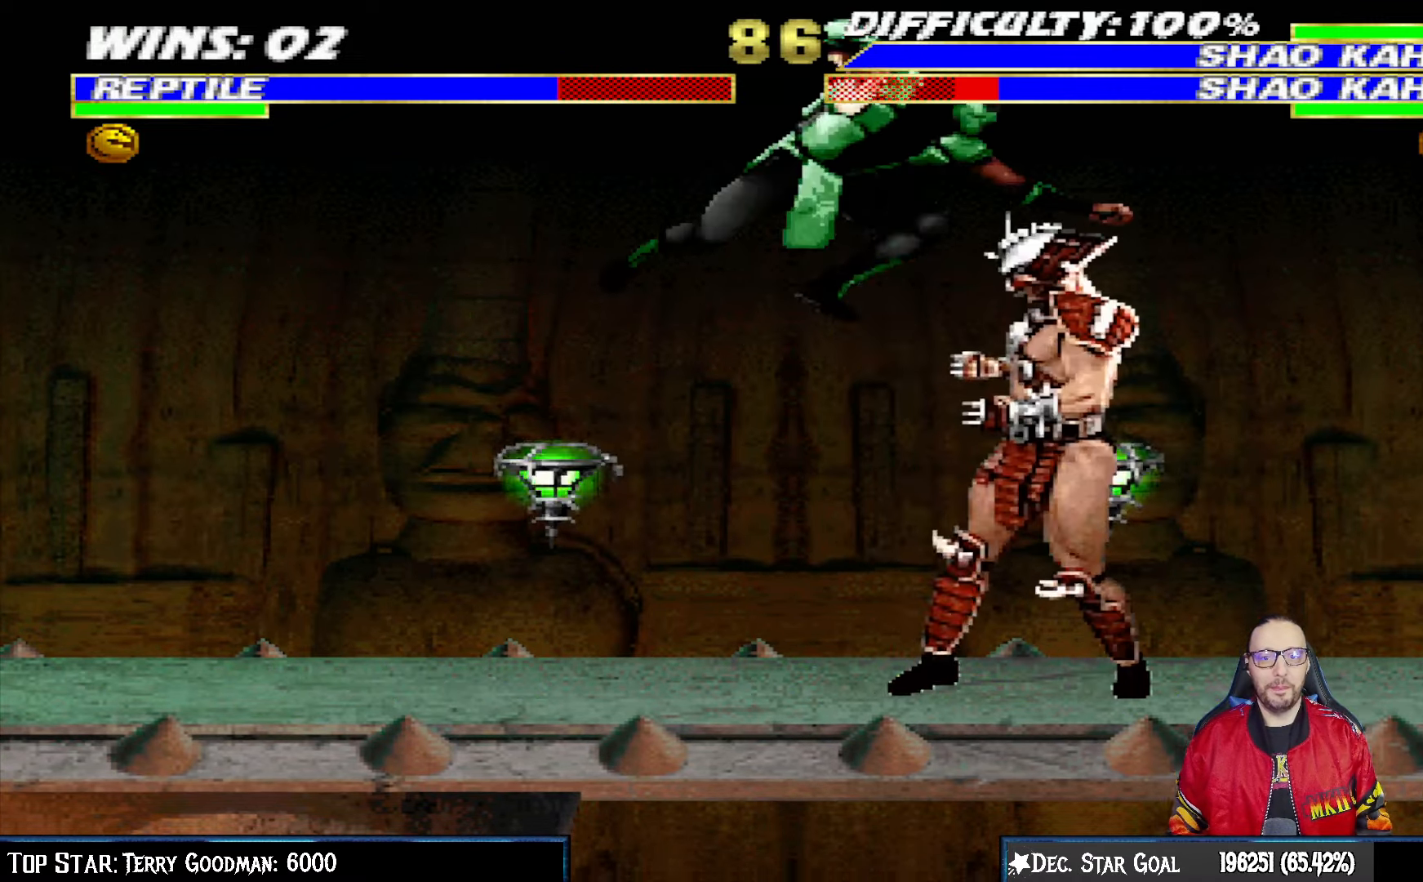
{"buttons": ["TRIANGLE", "L1", "DPAD_LEFT"], "left_stick": "center", "right_stick": "center", "events": [[17, "SQUARE", "up"], [117, "SQUARE", "down"], [167, "SQUARE", "up"], [217, "SQUARE", "down"], [300, "SQUARE", "up"], [350, "TRIANGLE", "down"], [433, "TRIANGLE", "up"], [500, "TRIANGLE", "down"]]}
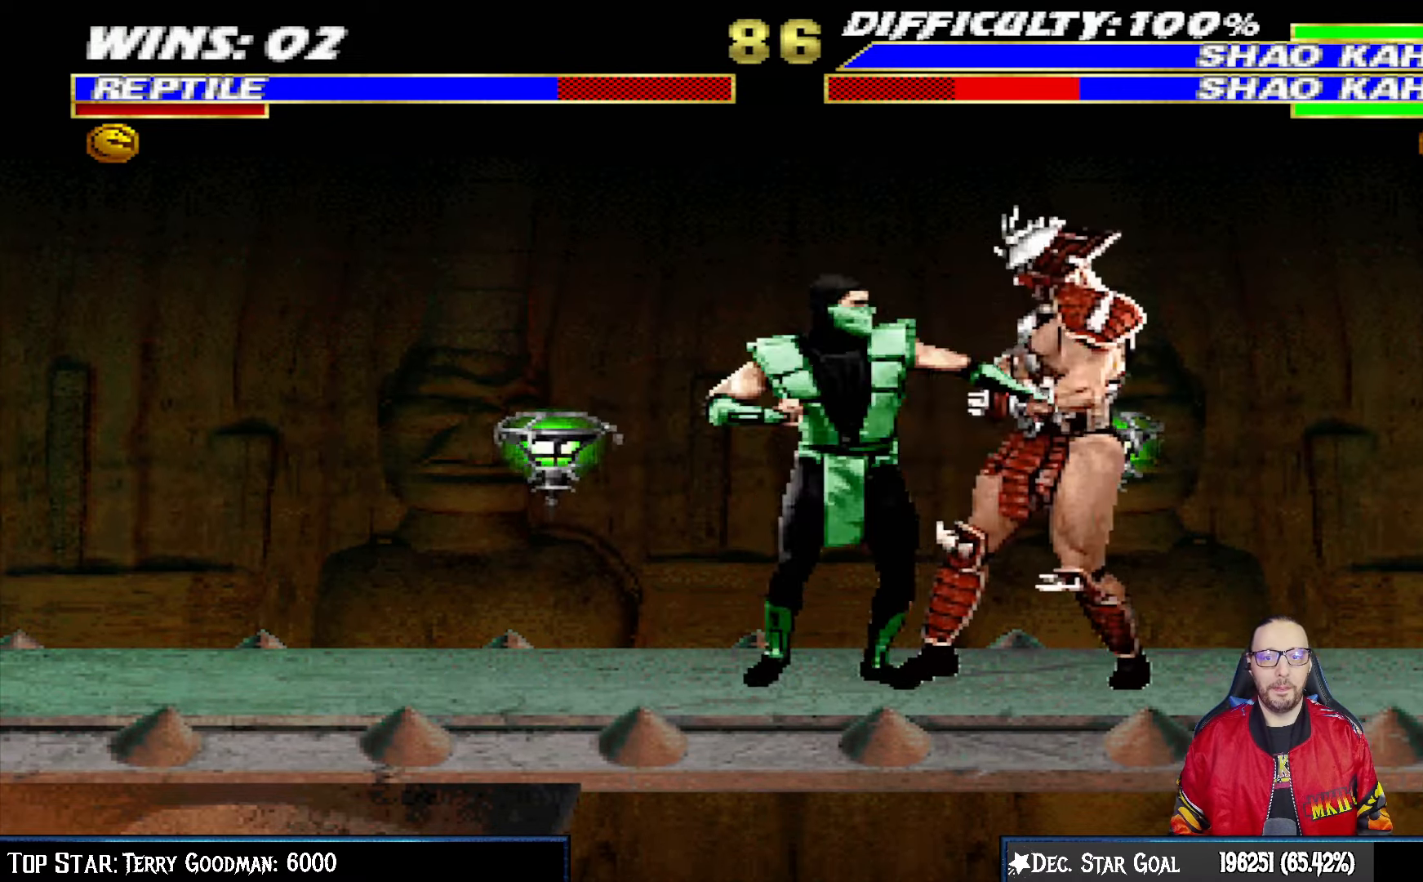
{"buttons": ["TRIANGLE"], "left_stick": "center", "right_stick": "center", "events": [[83, "TRIANGLE", "up"], [150, "TRIANGLE", "down"], [250, "TRIANGLE", "up"], [300, "TRIANGLE", "down"], [367, "DPAD_UP", "down"], [400, "DPAD_UP", "up"], [400, "TRIANGLE", "up"], [433, "DPAD_LEFT", "up"], [450, "L1", "up"], [450, "TRIANGLE", "down"]]}